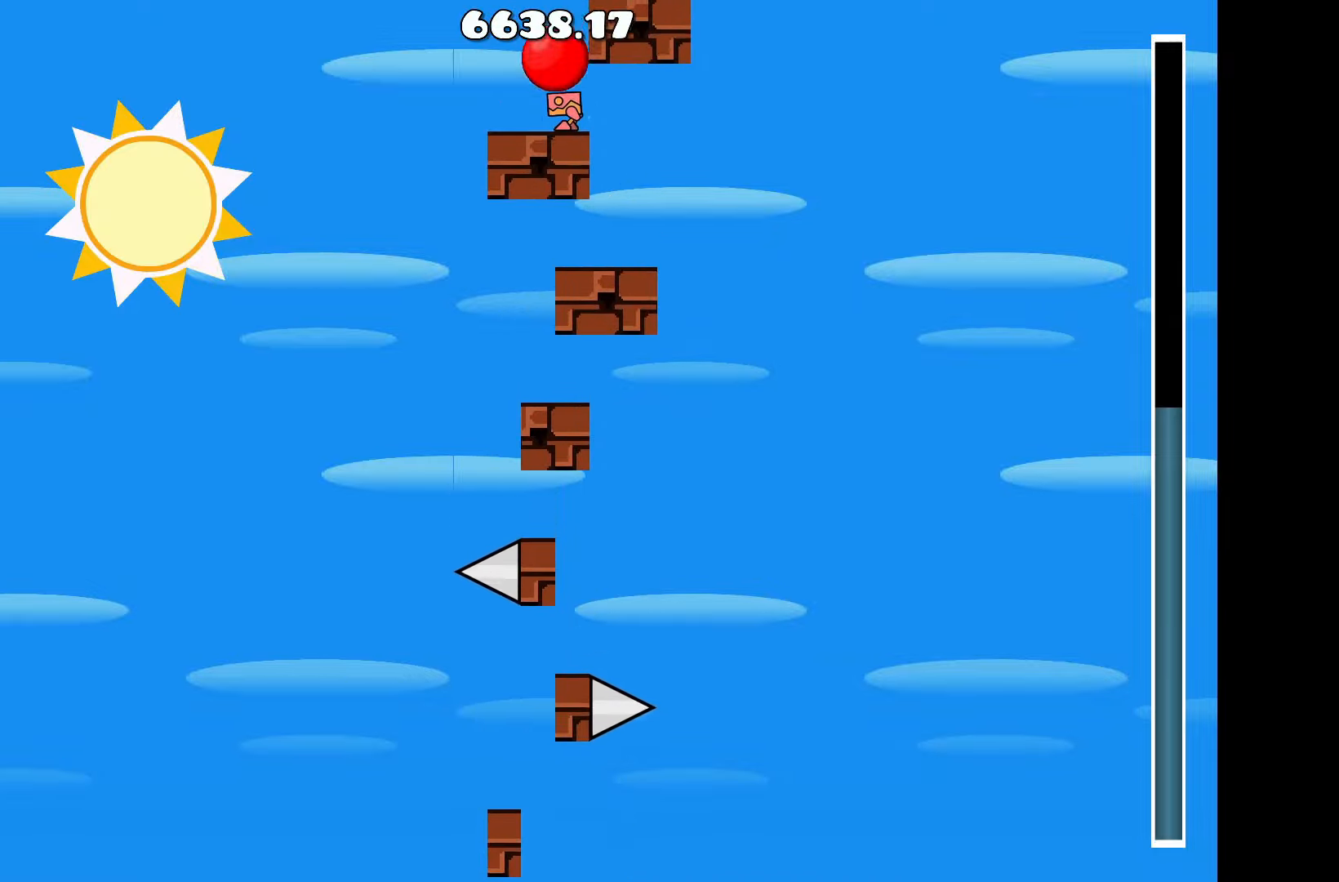
Gameplay with keyboard; each line is a JSON object with the keys held at the frame after it. "events" lists presses ("down") and releases ("up") of "a", "d", "left", "right", "space", "up" and "w" between this image and that frame as [ms after this image, input, new state], when the widget could be followed in between. No other keys are recorded. Mouse input is not recorded.
{"keys": ["a"], "events": [[467, "a", "down"]]}
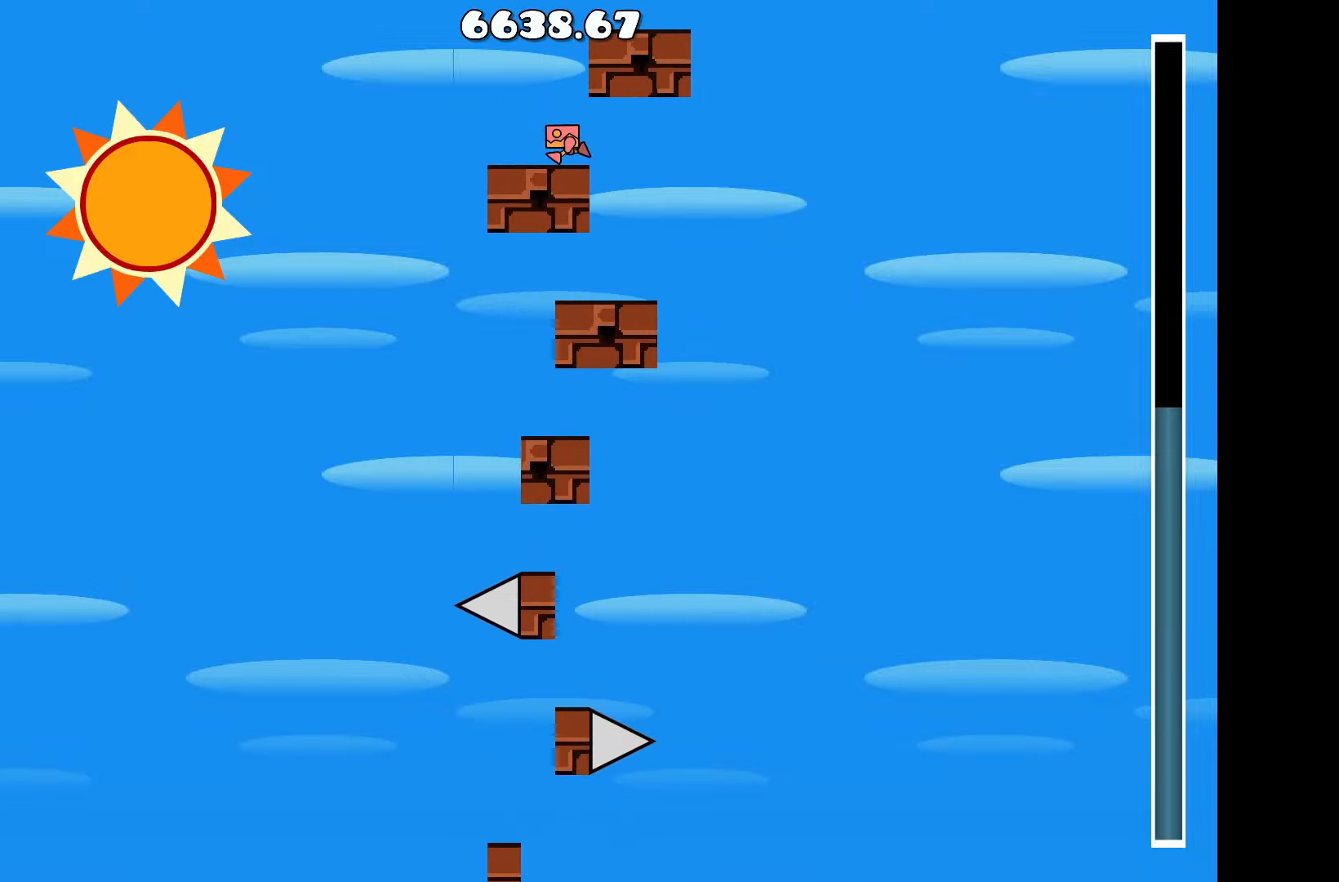
{"keys": [], "events": [[17, "a", "up"]]}
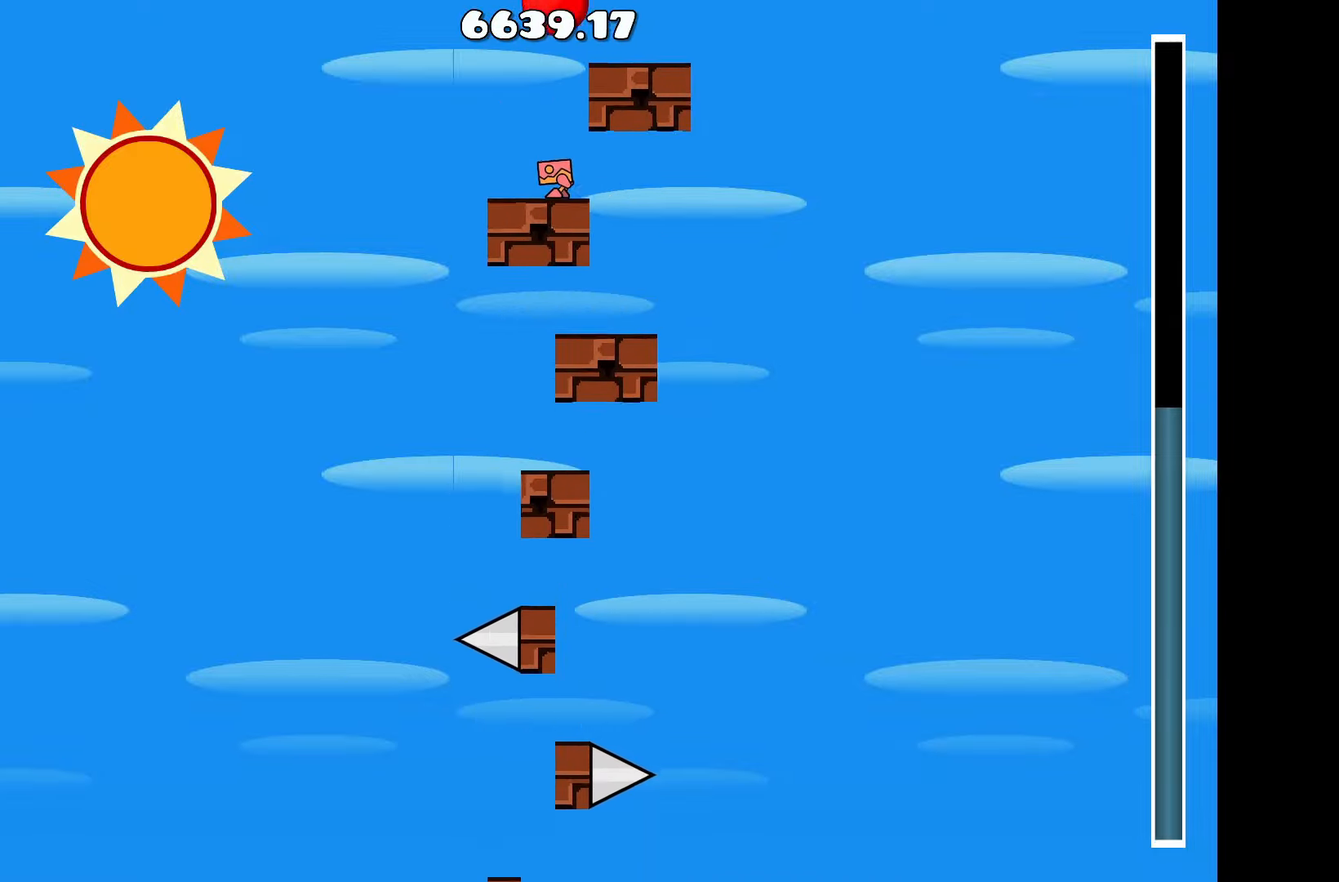
{"keys": [], "events": []}
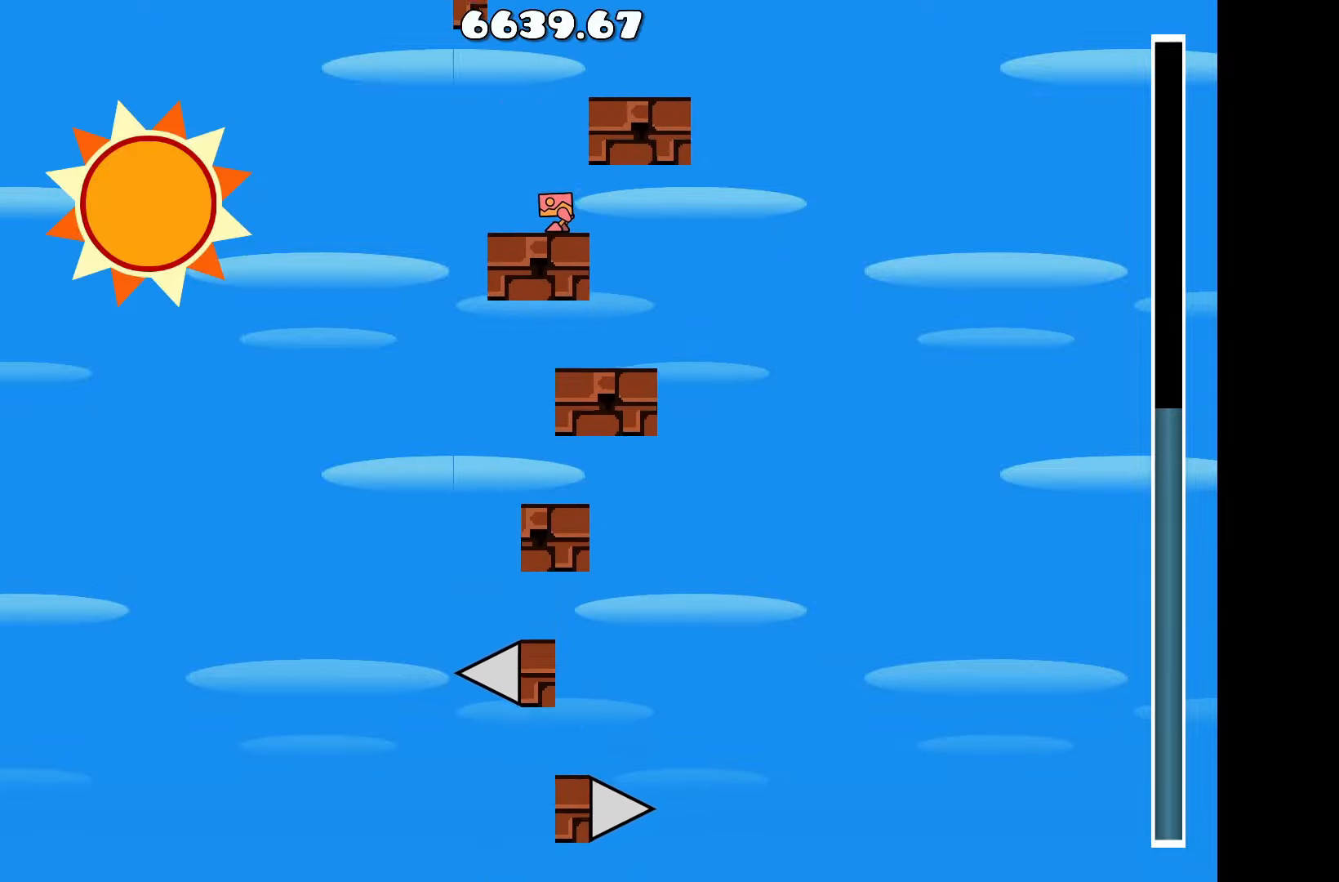
{"keys": [], "events": []}
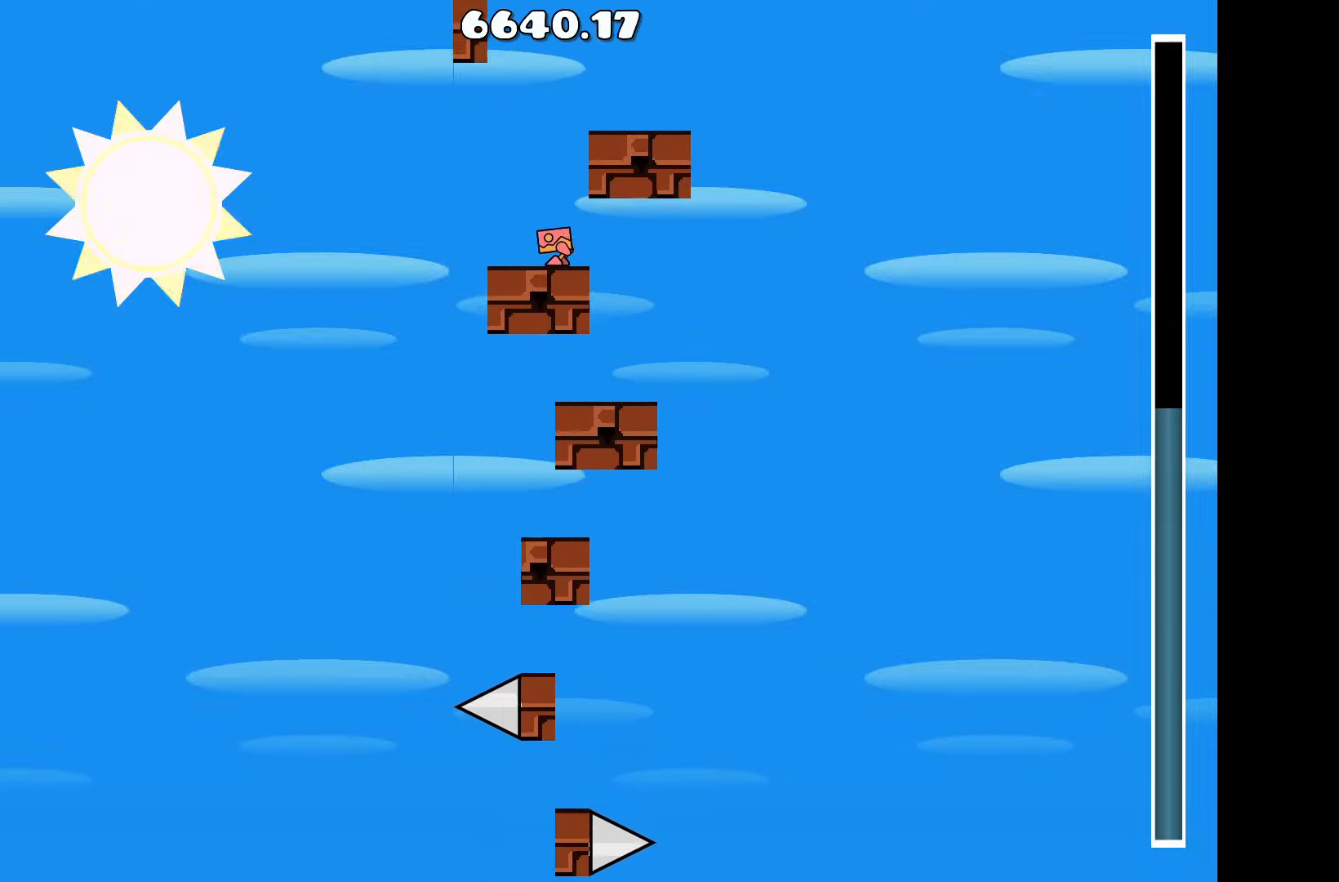
{"keys": ["up"], "events": [[450, "up", "down"]]}
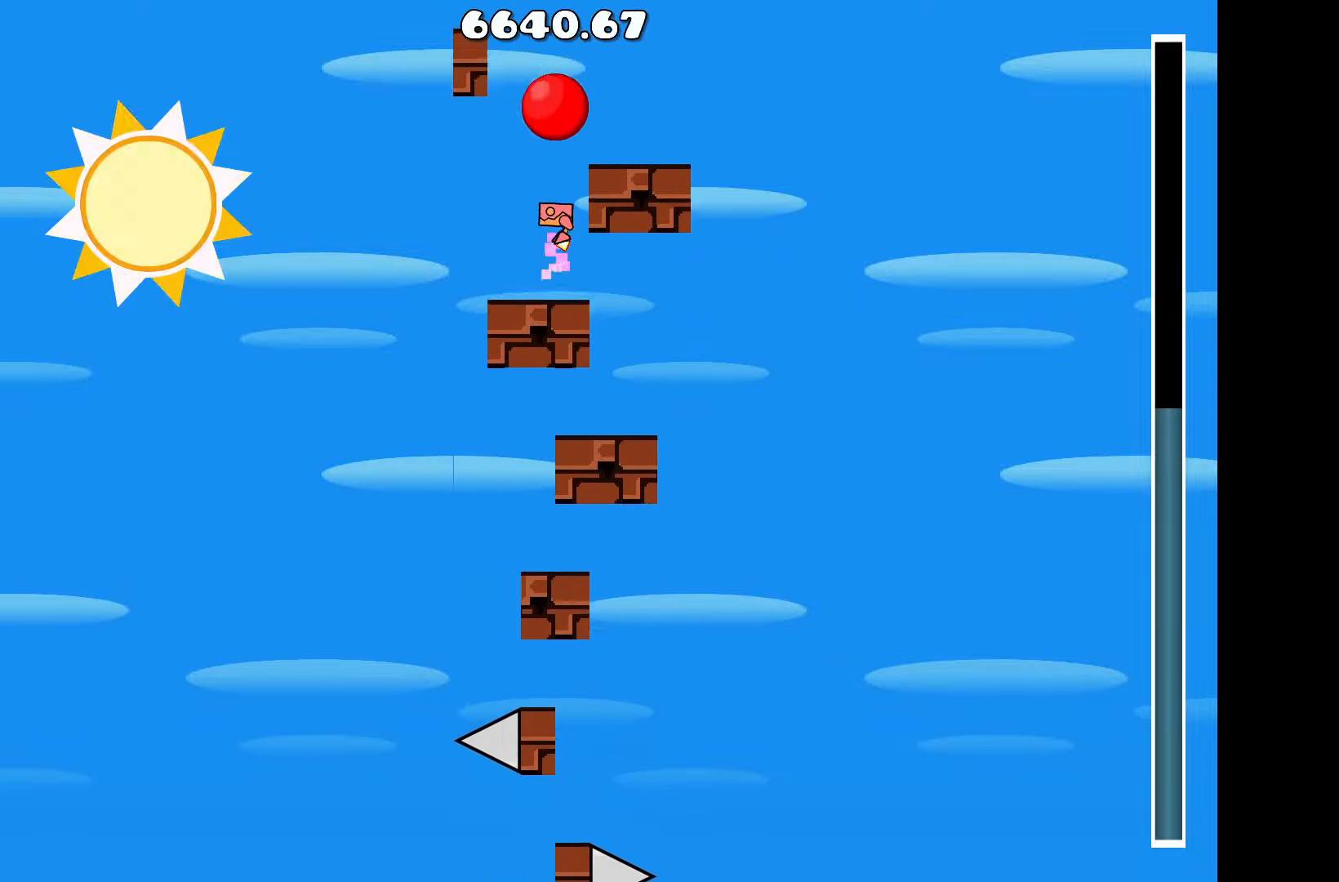
{"keys": [], "events": [[83, "d", "down"], [133, "up", "up"], [183, "d", "up"]]}
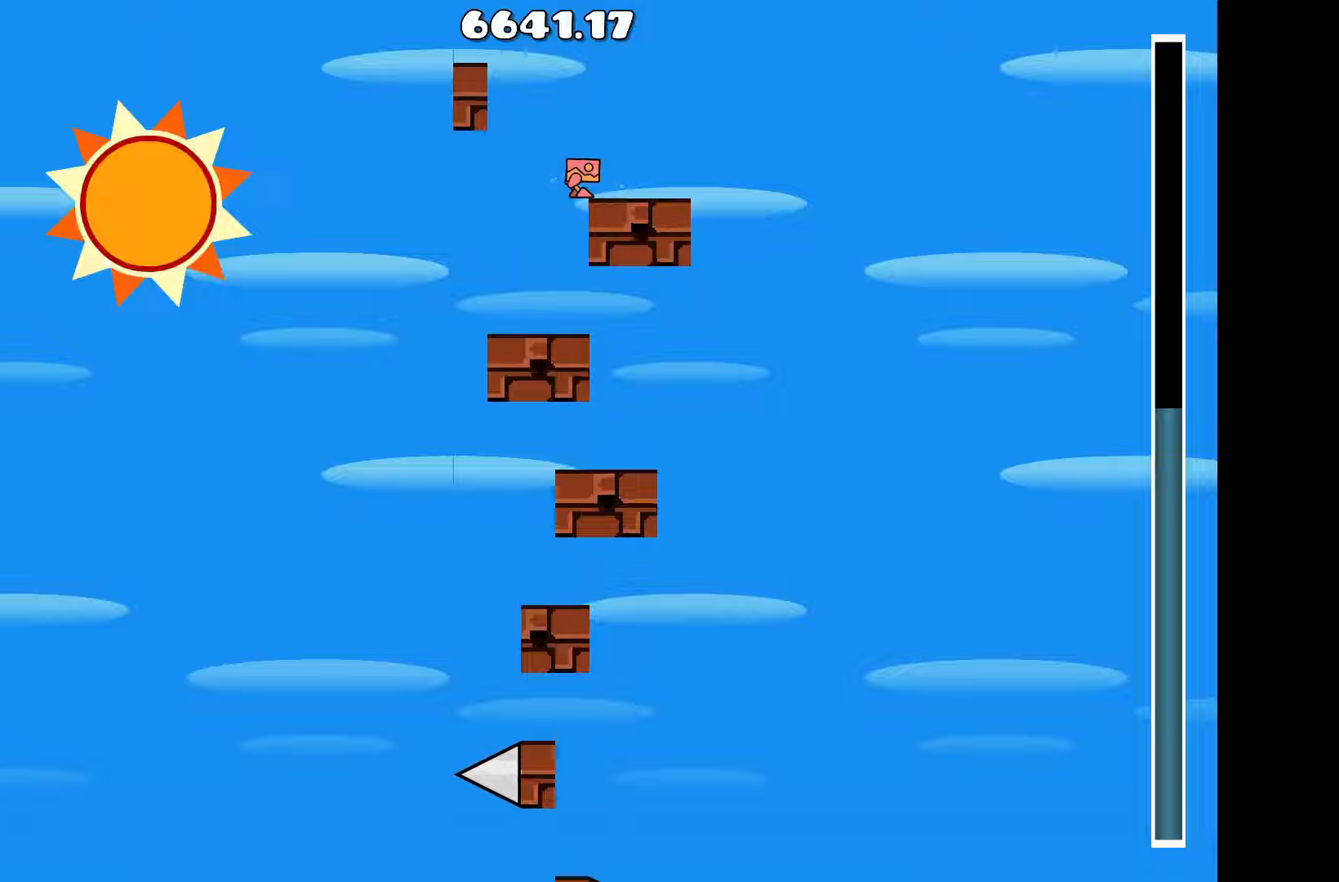
{"keys": [], "events": []}
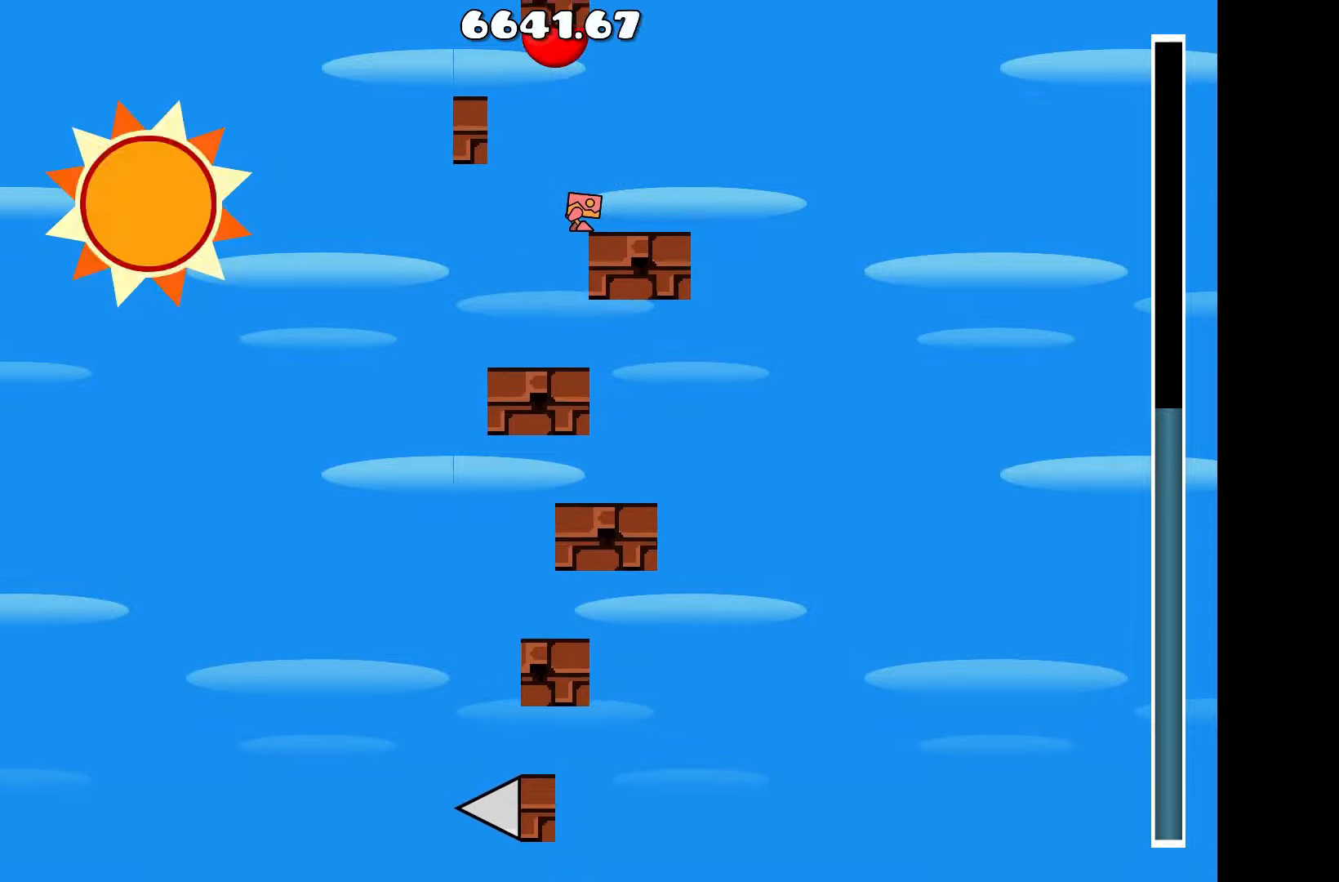
{"keys": [], "events": [[17, "up", "down"], [117, "a", "down"], [267, "up", "up"], [317, "a", "up"]]}
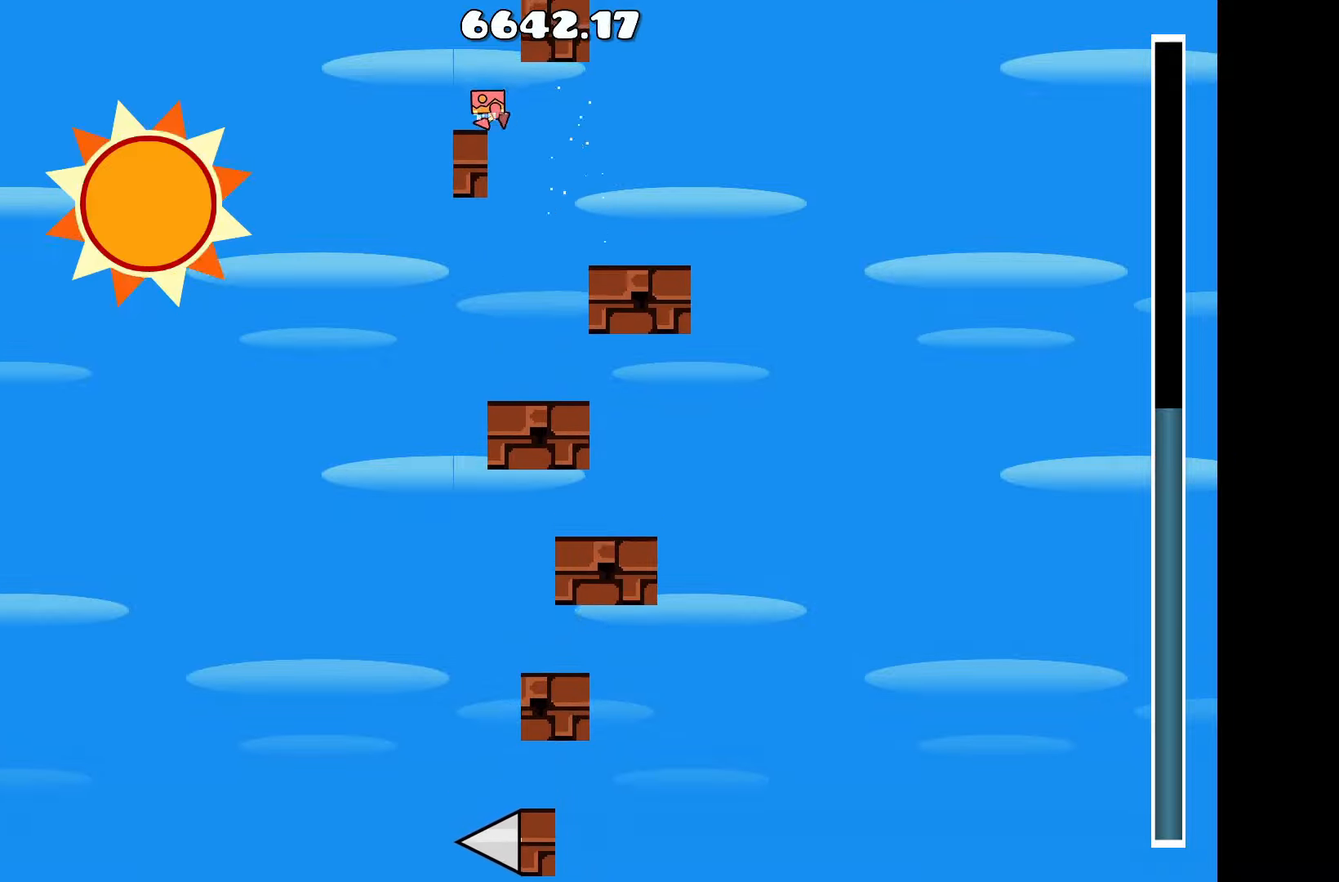
{"keys": [], "events": [[167, "up", "down"], [367, "d", "down"], [367, "up", "up"], [500, "d", "up"]]}
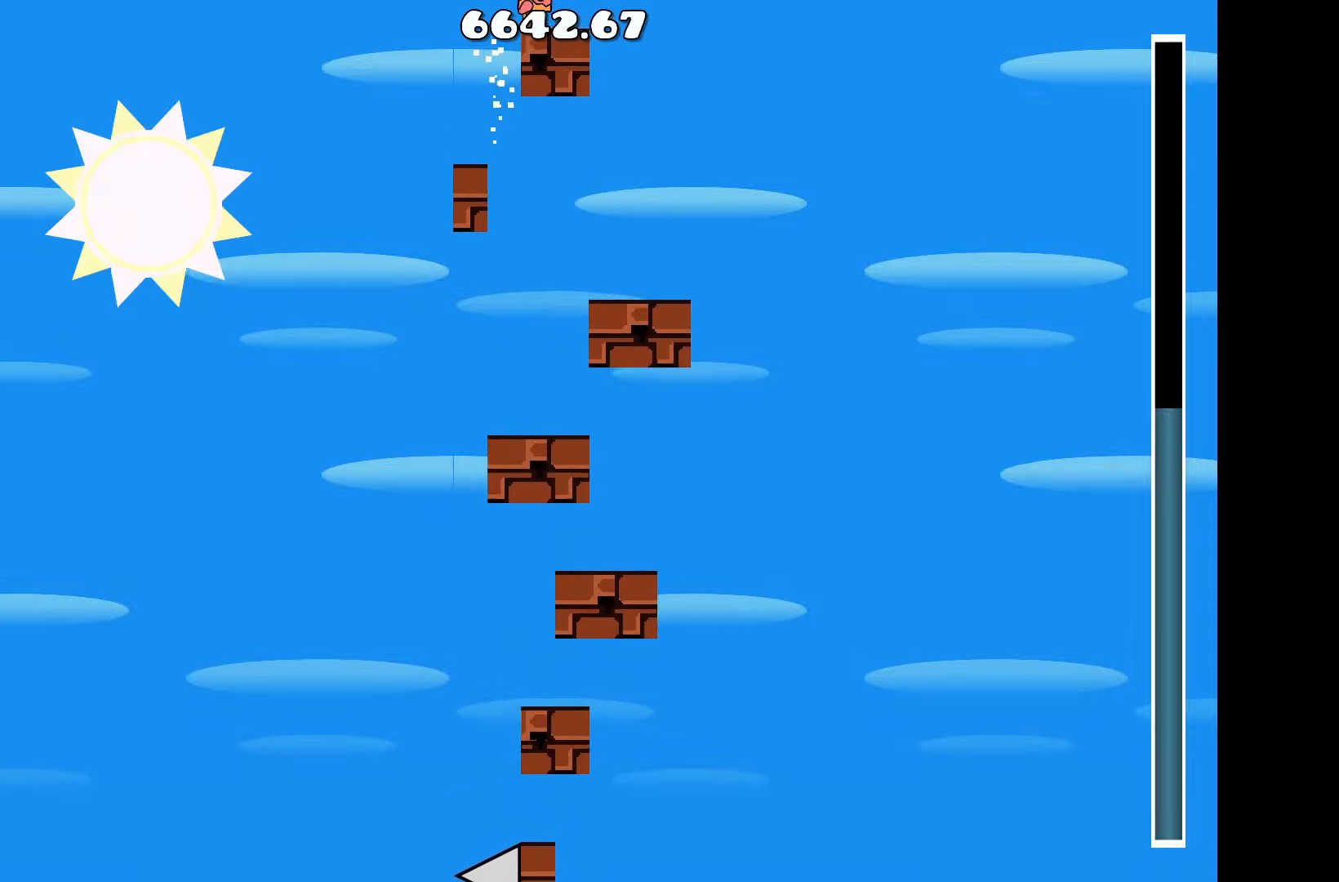
{"keys": [], "events": []}
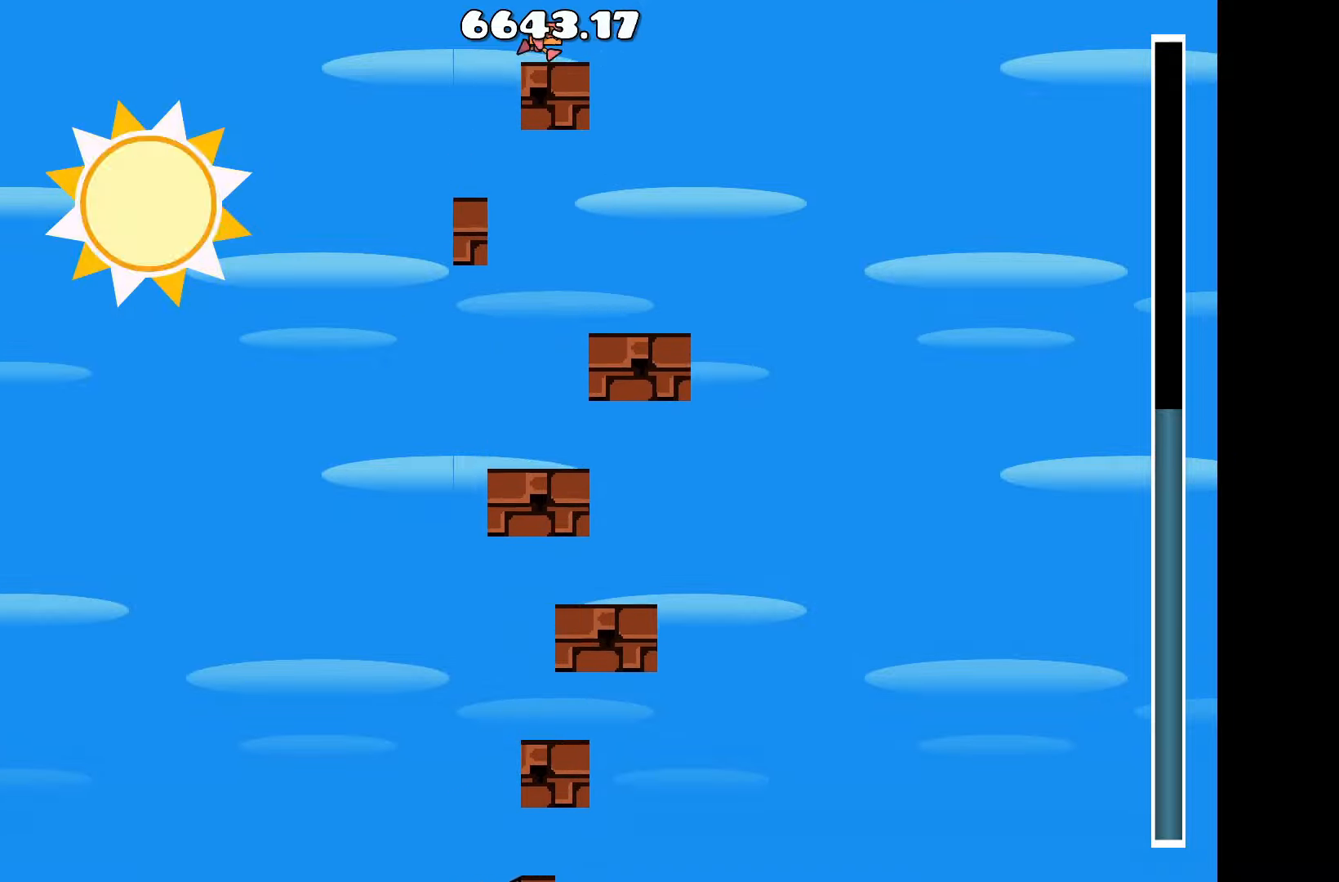
{"keys": [], "events": [[17, "d", "down"], [67, "d", "up"]]}
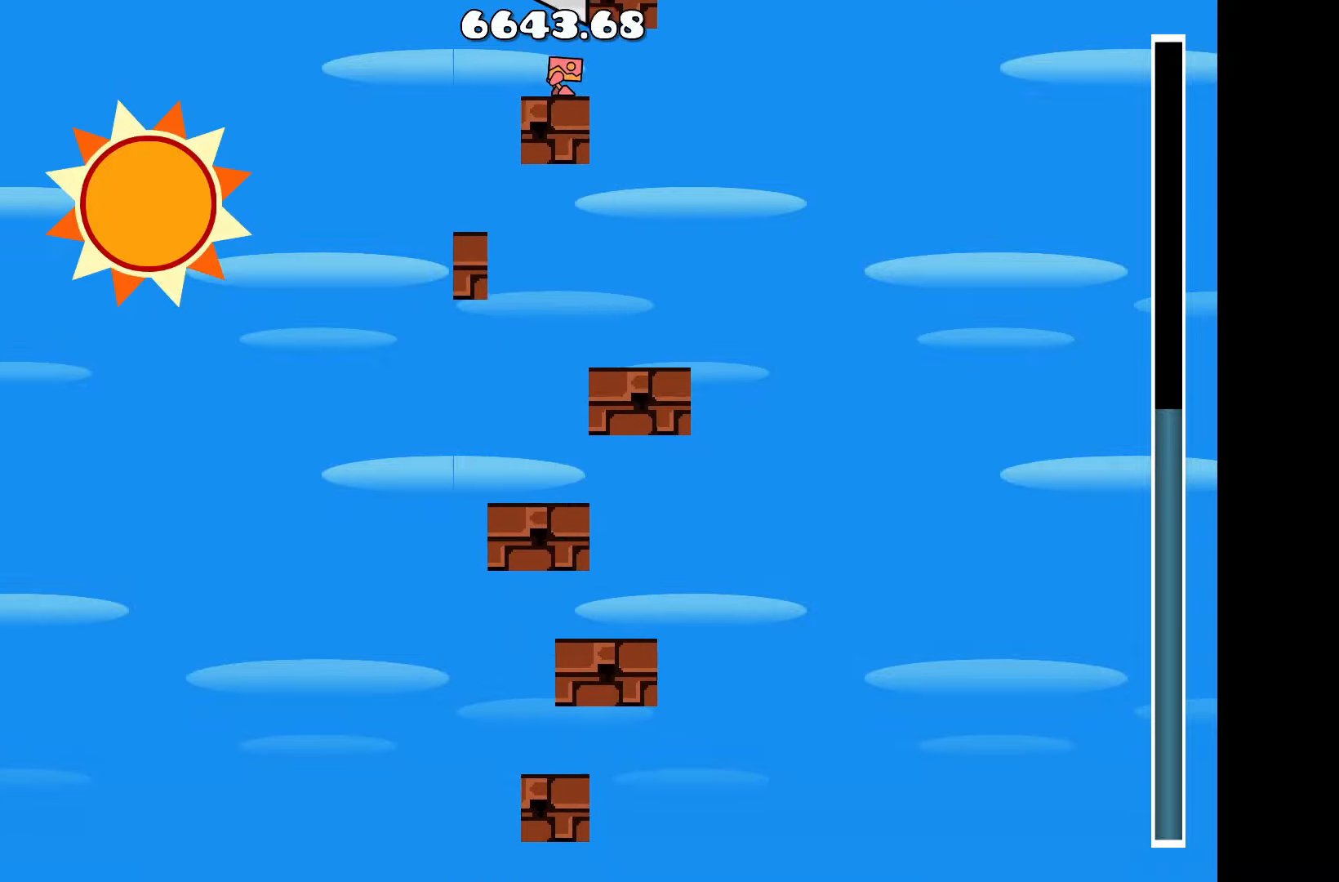
{"keys": [], "events": []}
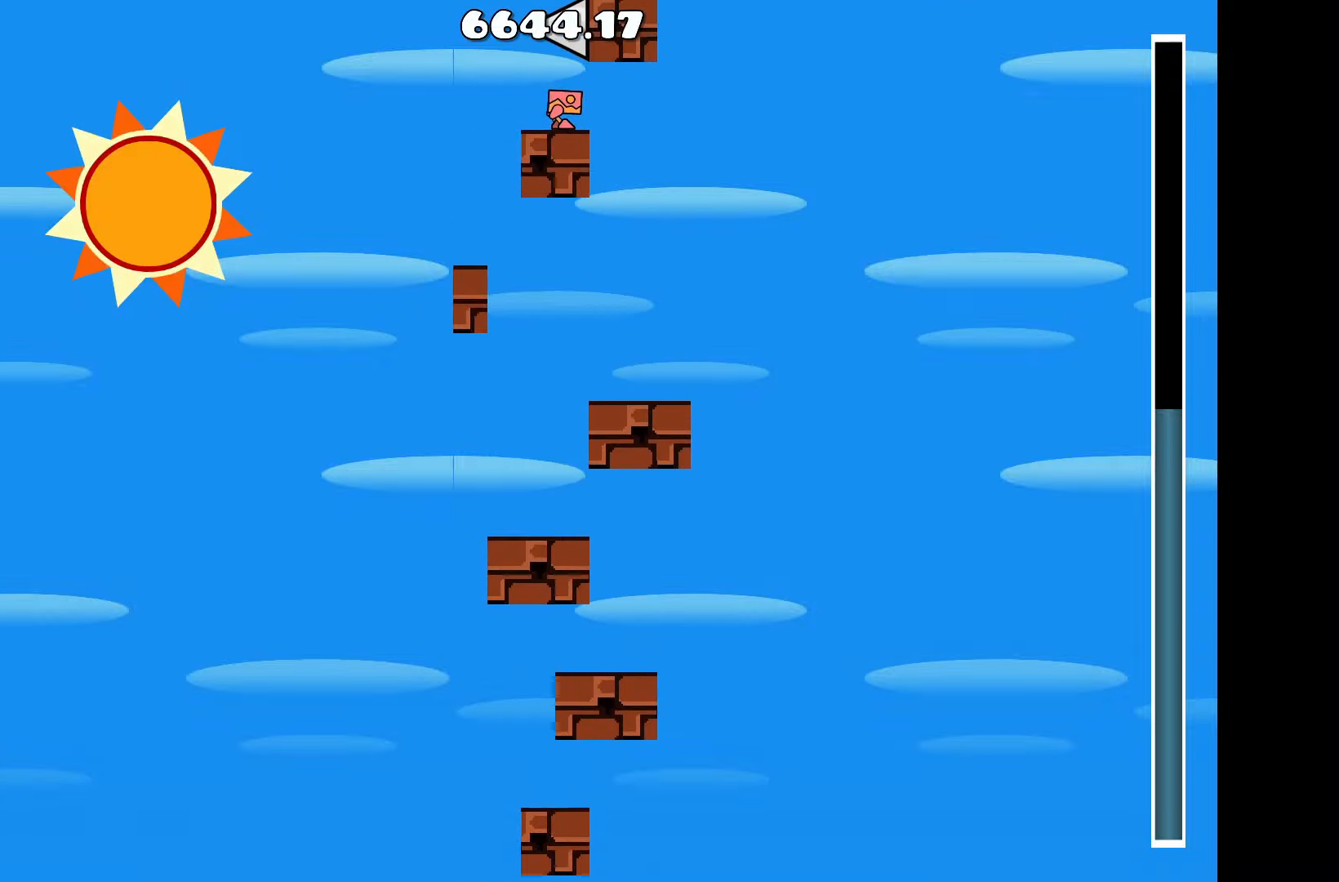
{"keys": [], "events": []}
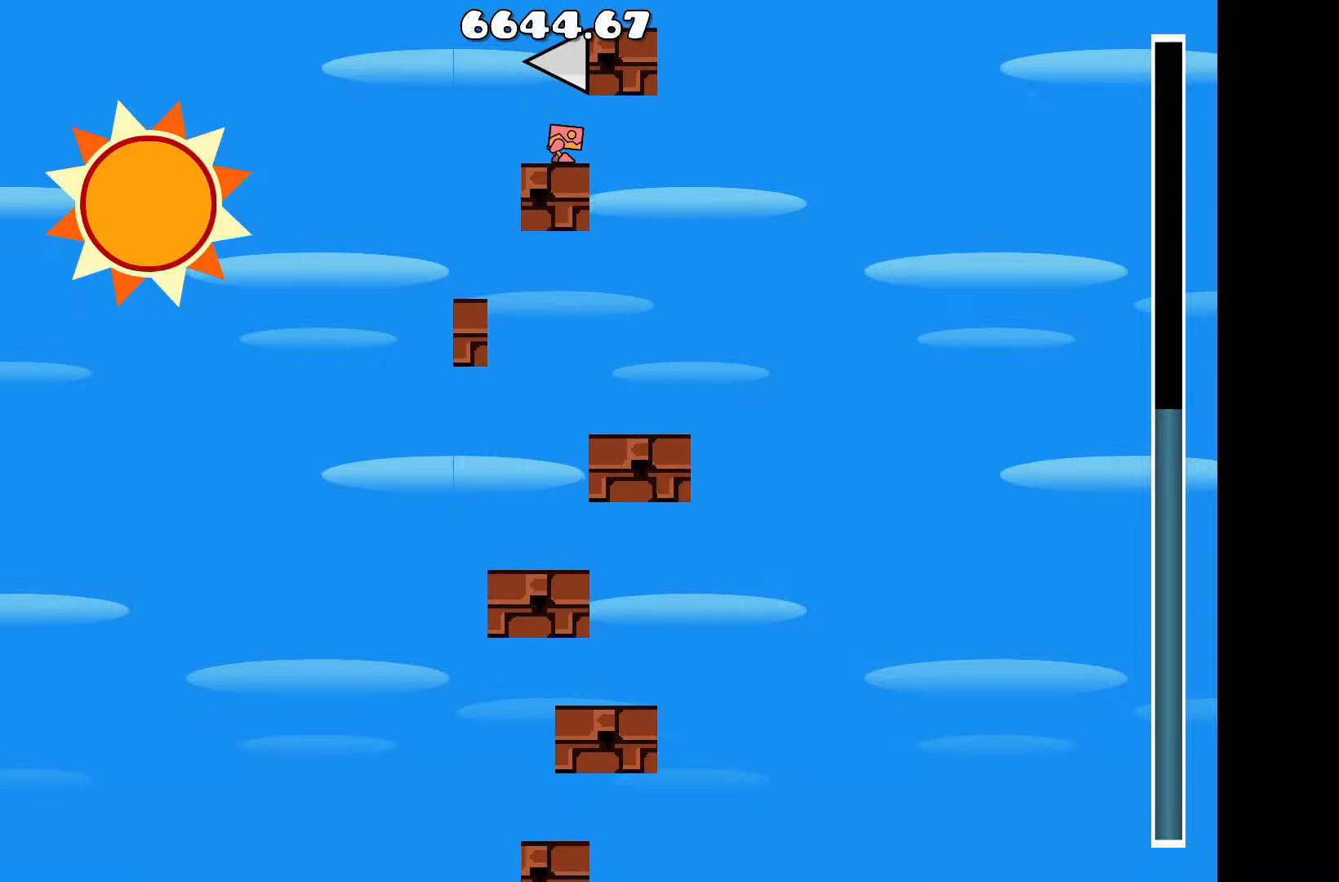
{"keys": [], "events": []}
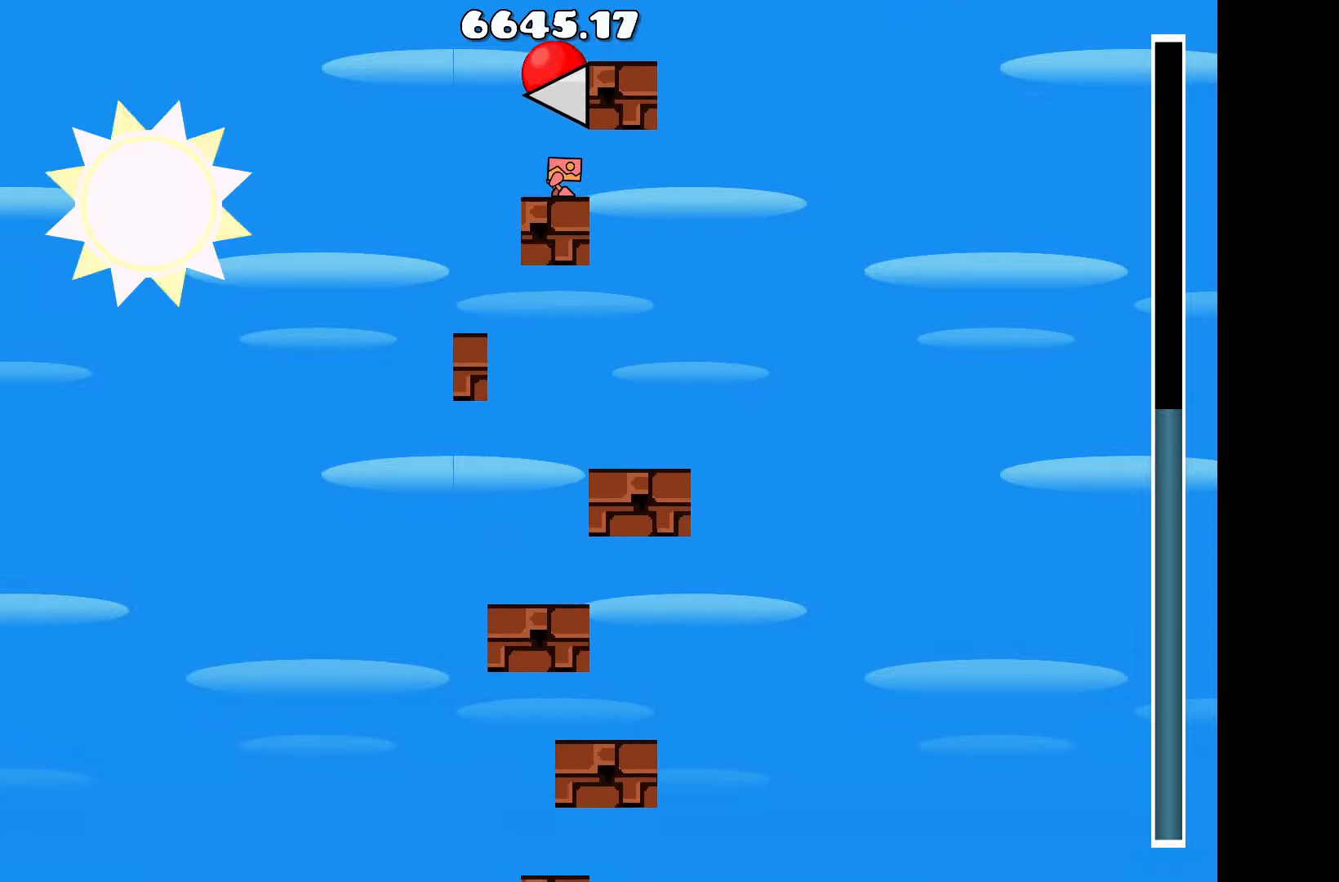
{"keys": [], "events": []}
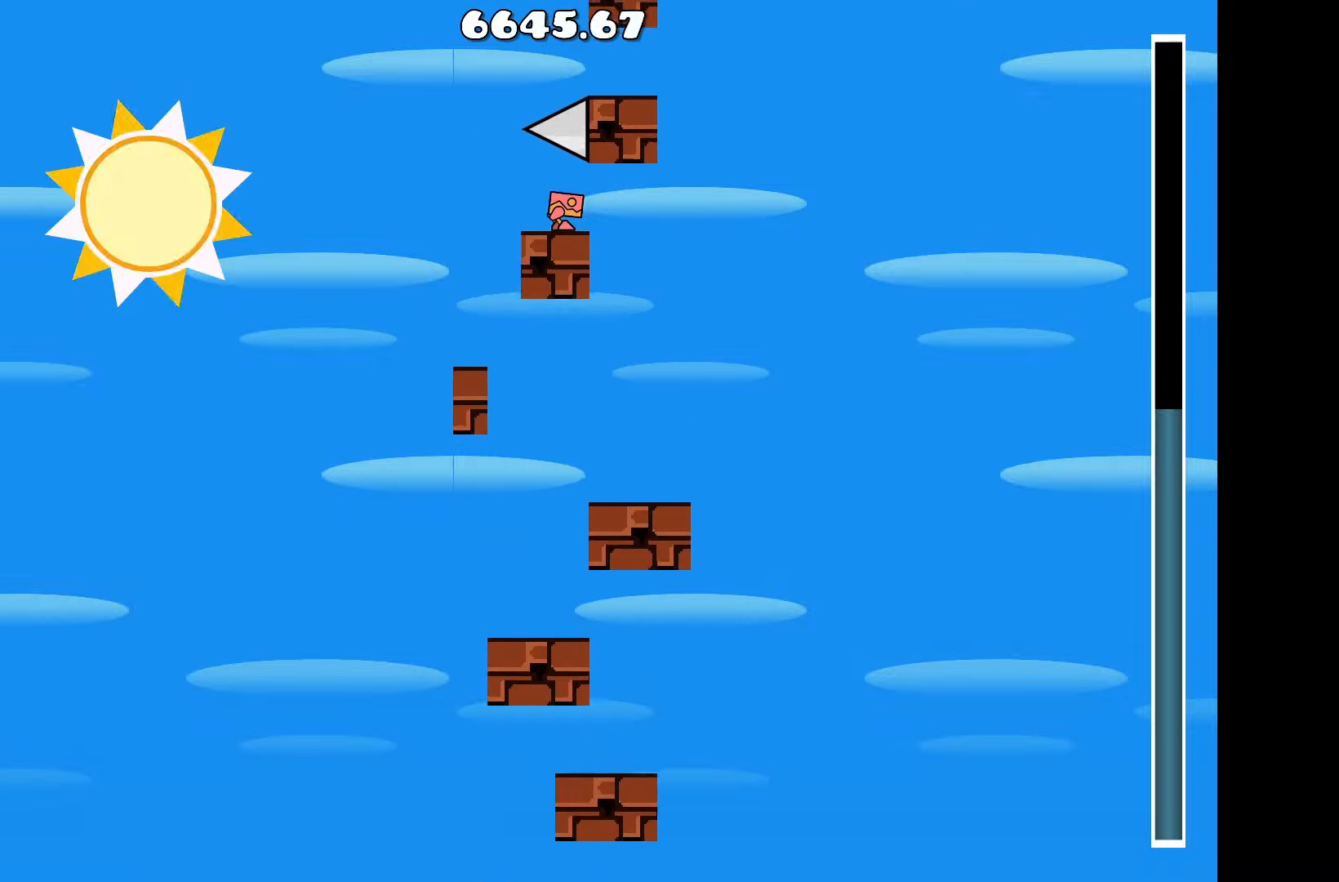
{"keys": [], "events": []}
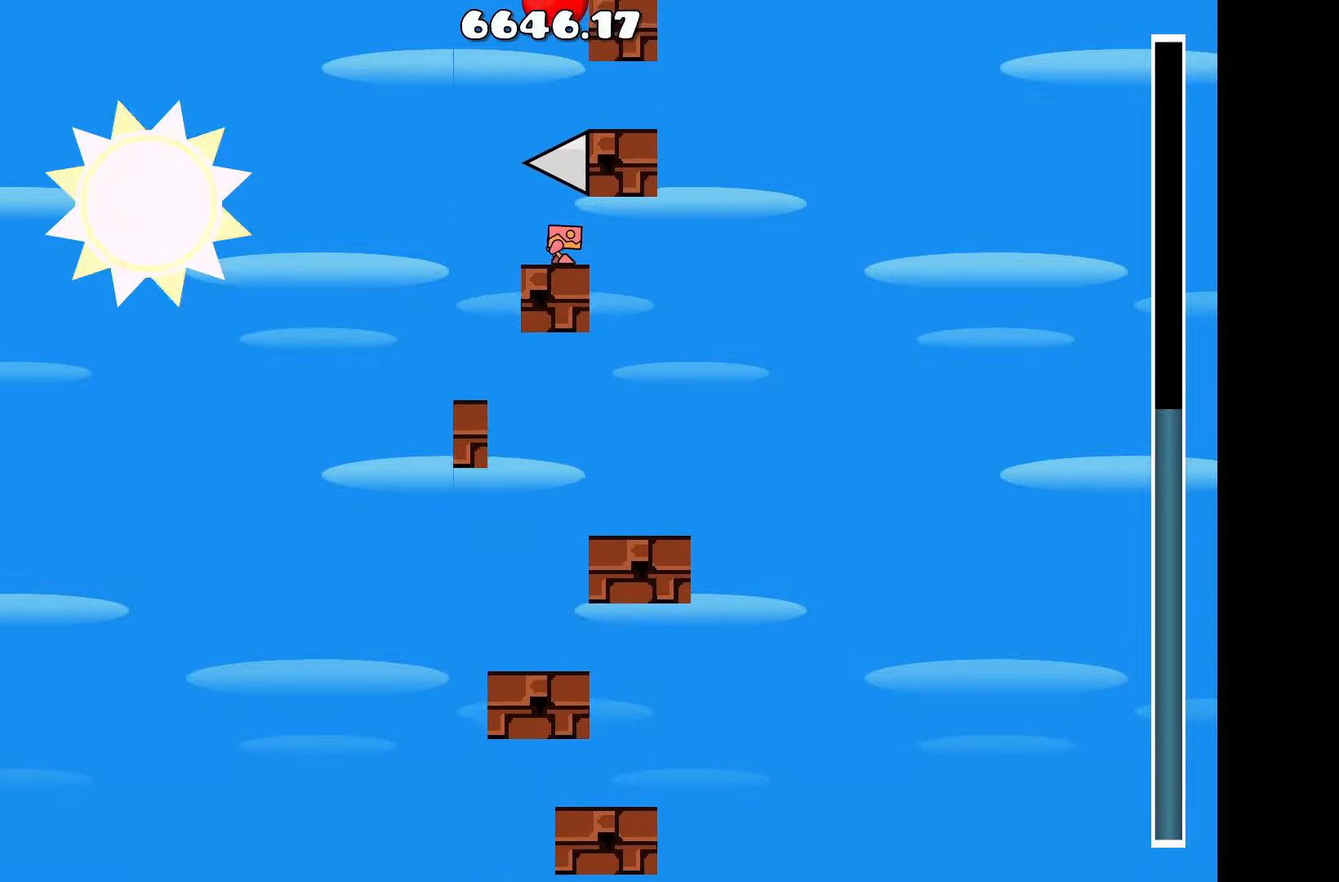
{"keys": [], "events": []}
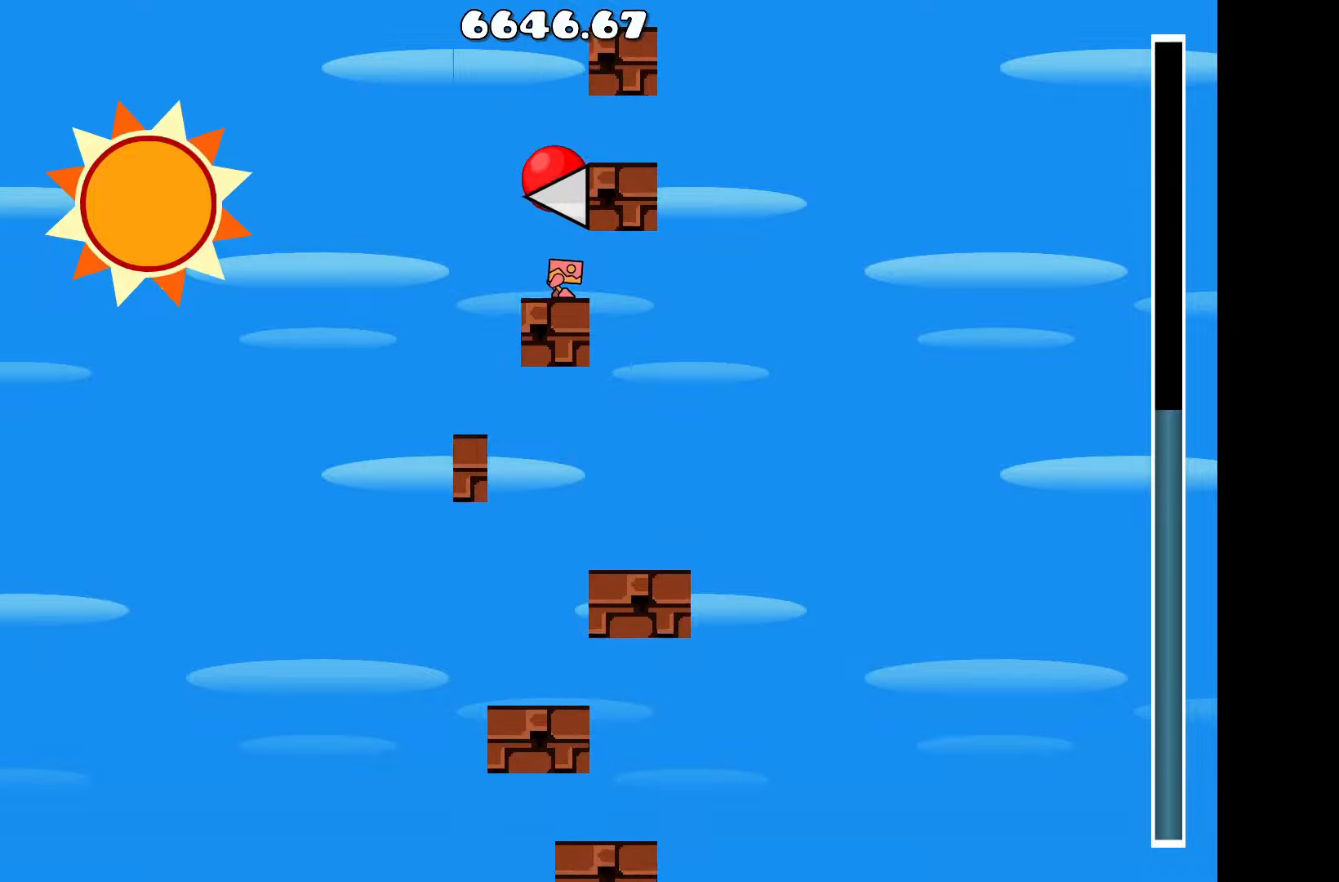
{"keys": ["a"], "events": [[500, "a", "down"]]}
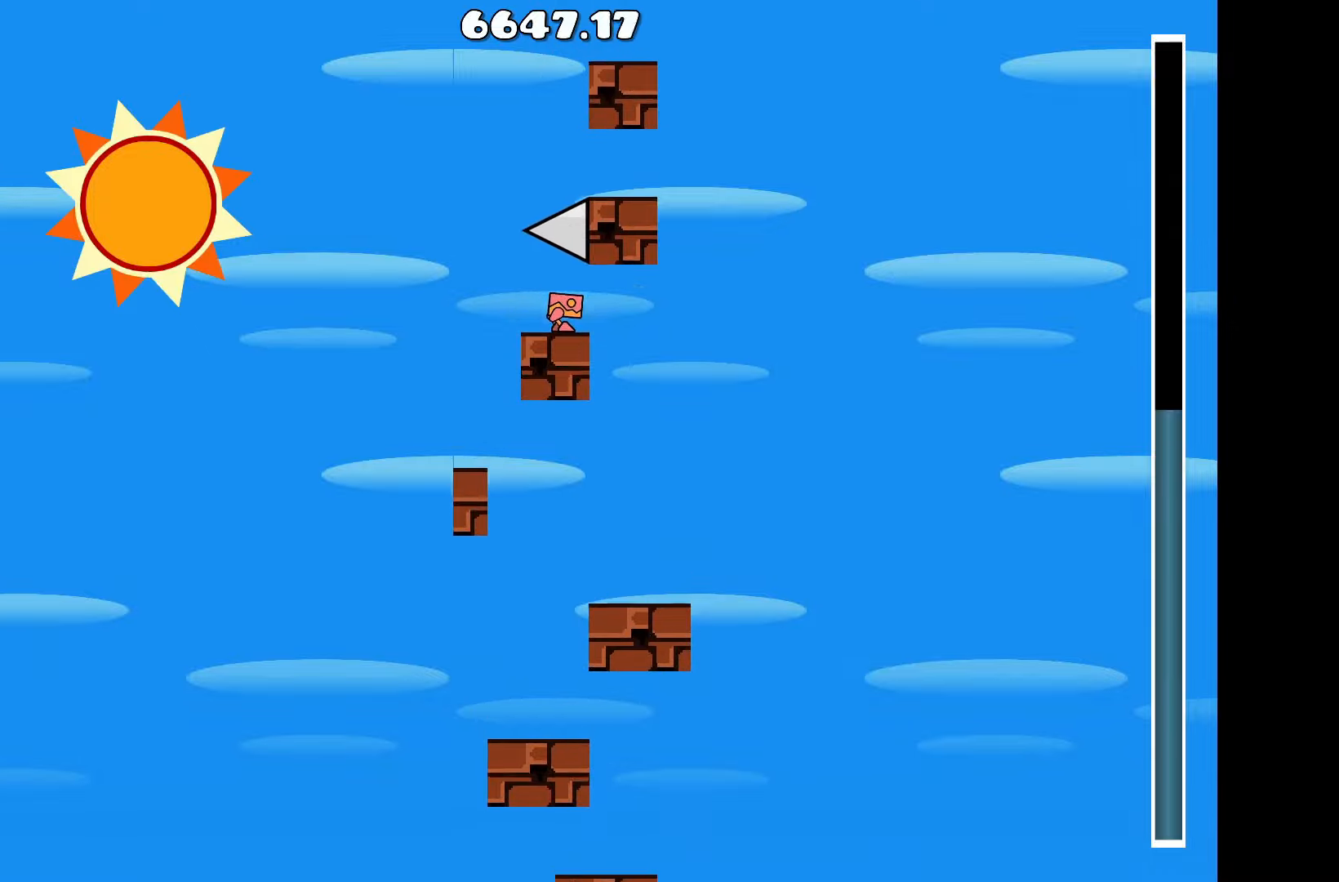
{"keys": [], "events": [[100, "a", "up"]]}
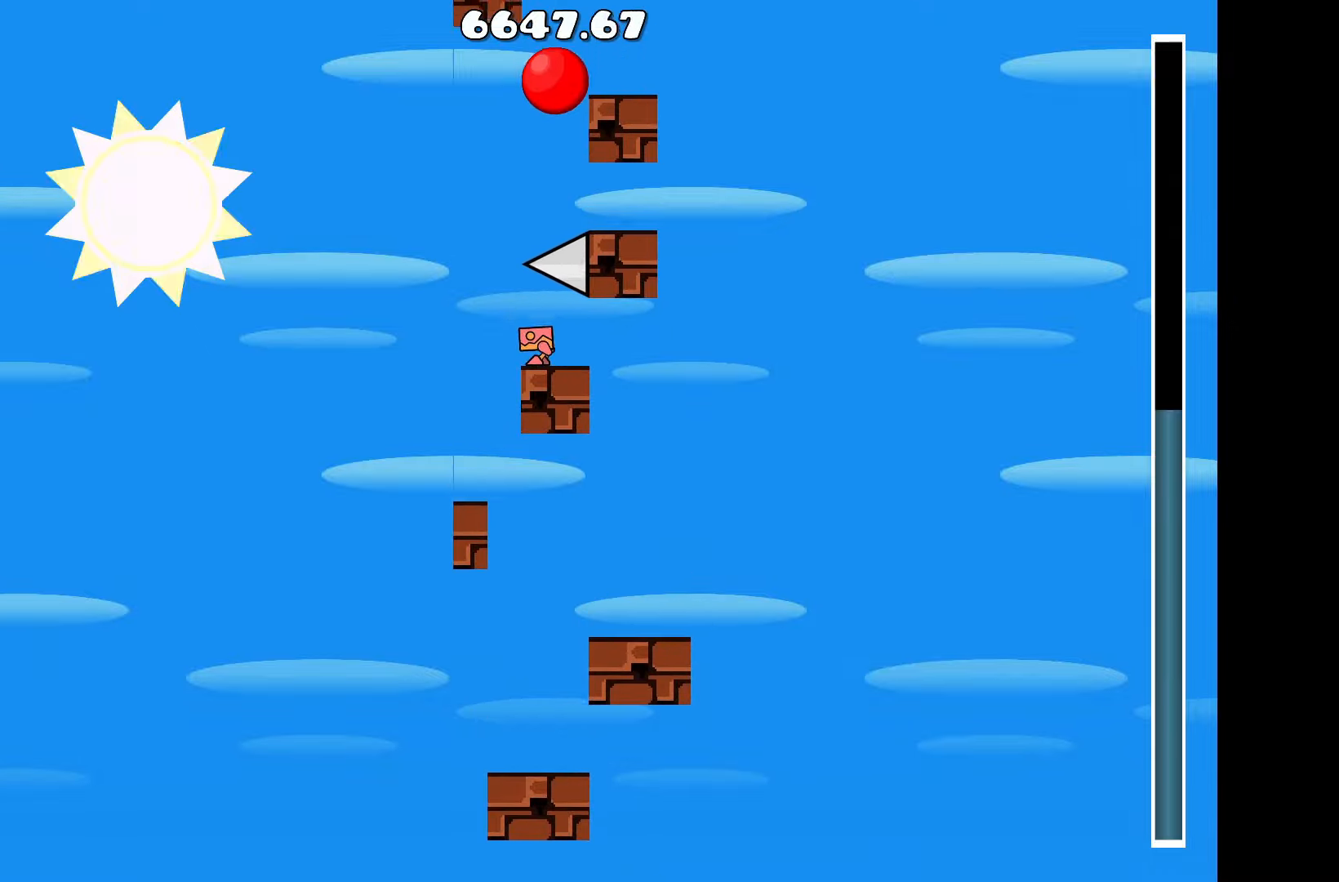
{"keys": [], "events": [[16, "a", "down"], [116, "up", "down"], [166, "a", "up"], [200, "d", "down"], [350, "up", "up"], [483, "d", "up"]]}
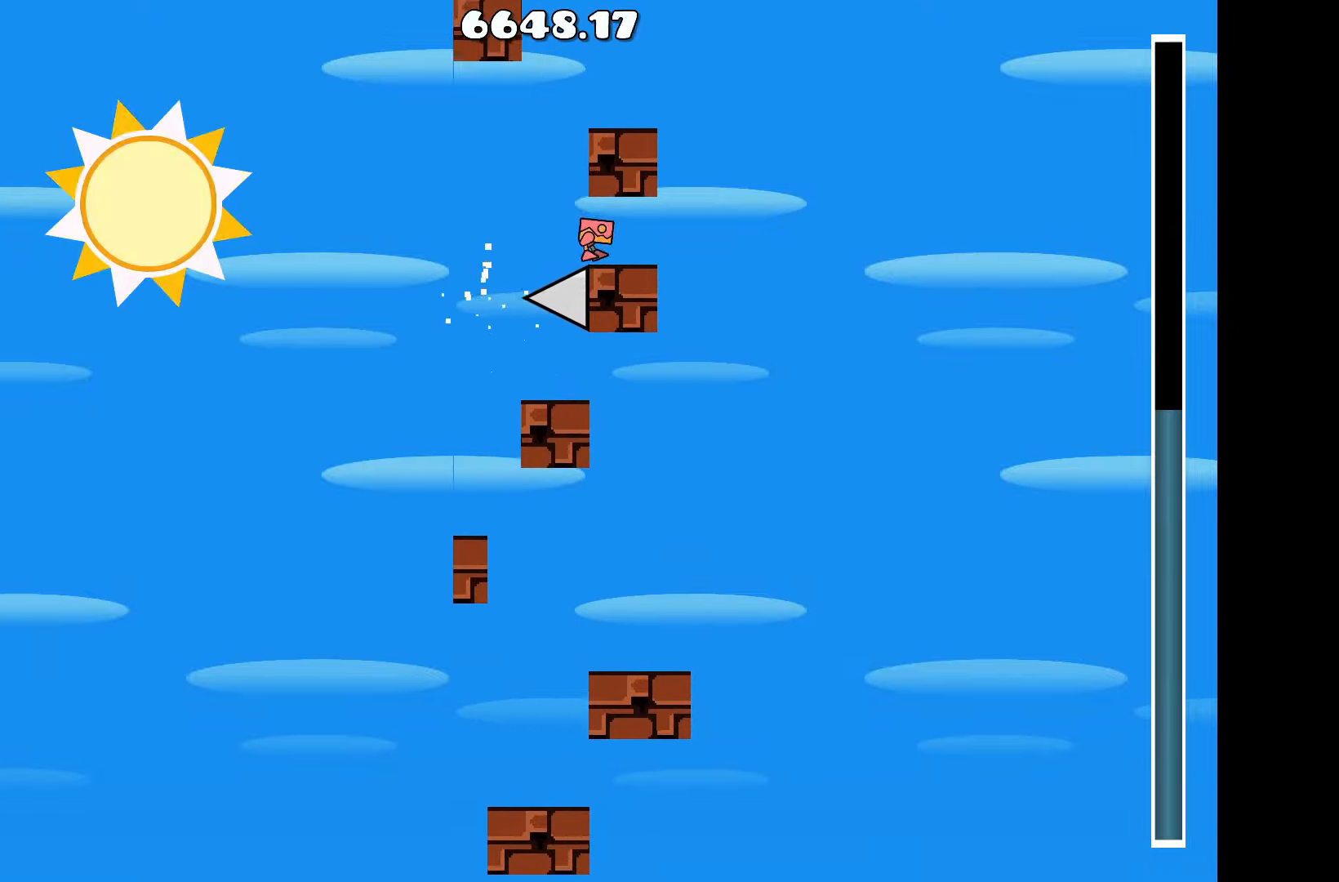
{"keys": ["a"], "events": [[416, "a", "down"]]}
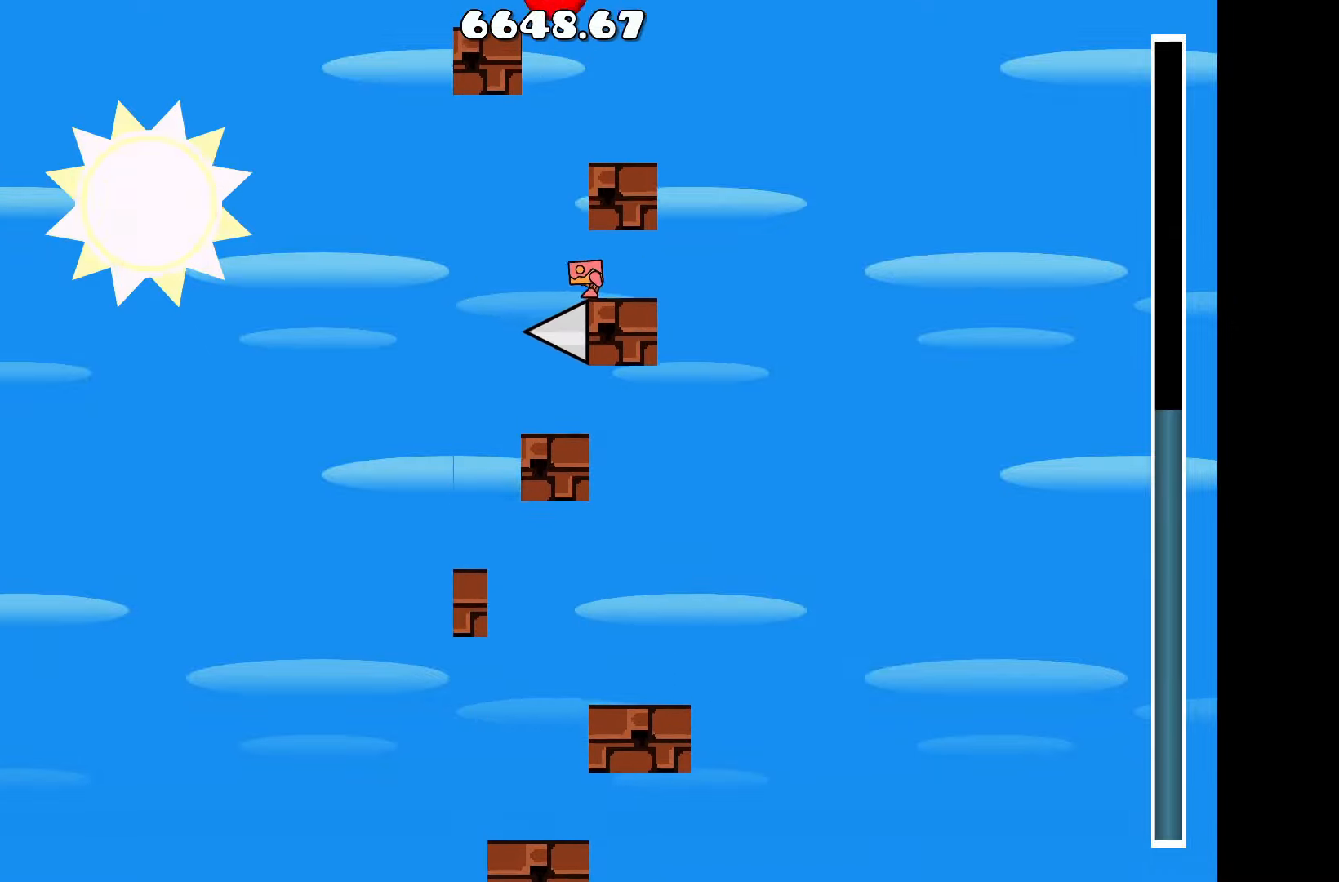
{"keys": [], "events": [[50, "a", "up"], [50, "up", "down"], [183, "d", "down"], [283, "up", "up"], [383, "d", "up"]]}
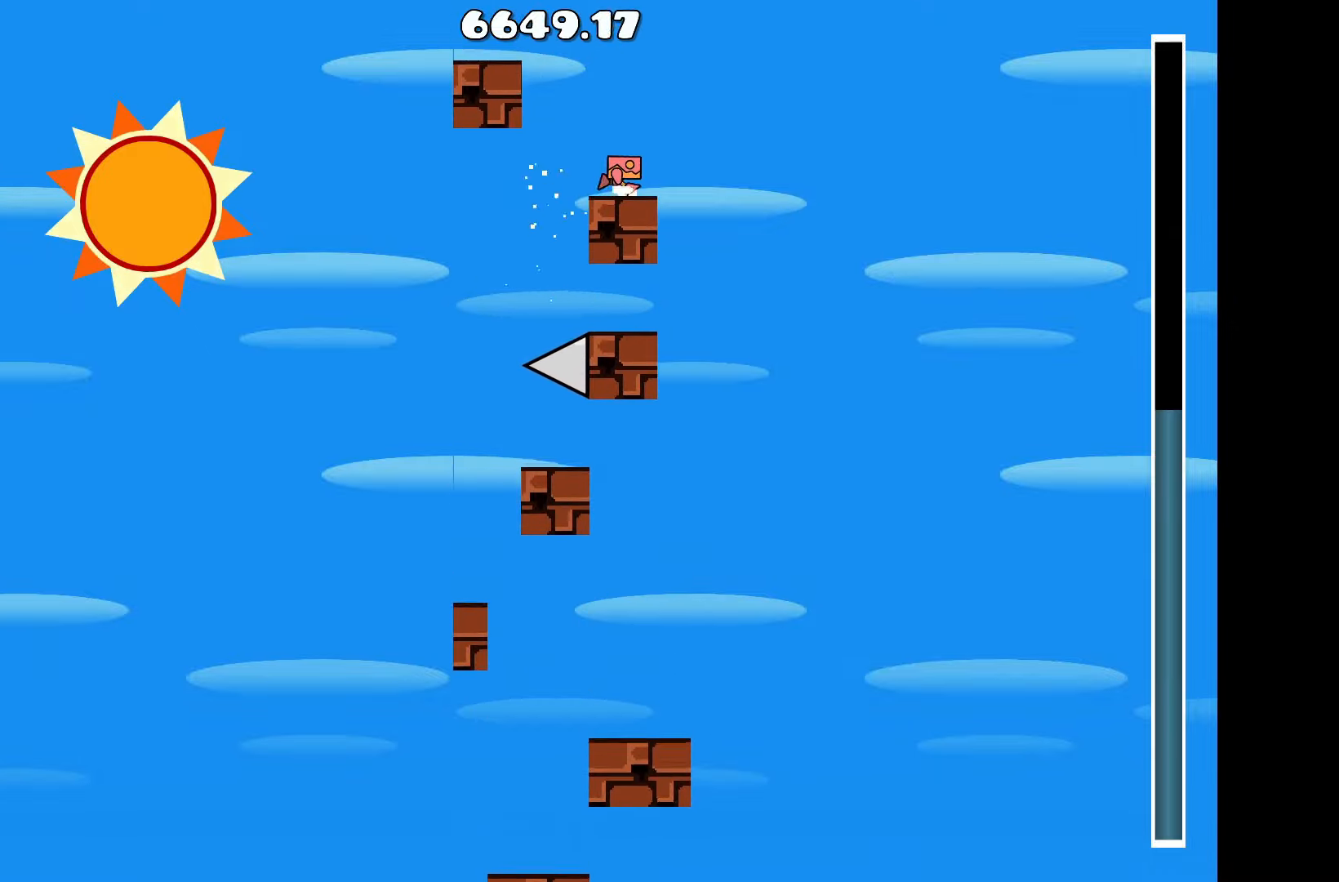
{"keys": [], "events": [[66, "a", "down"], [150, "a", "up"], [433, "a", "down"], [500, "a", "up"]]}
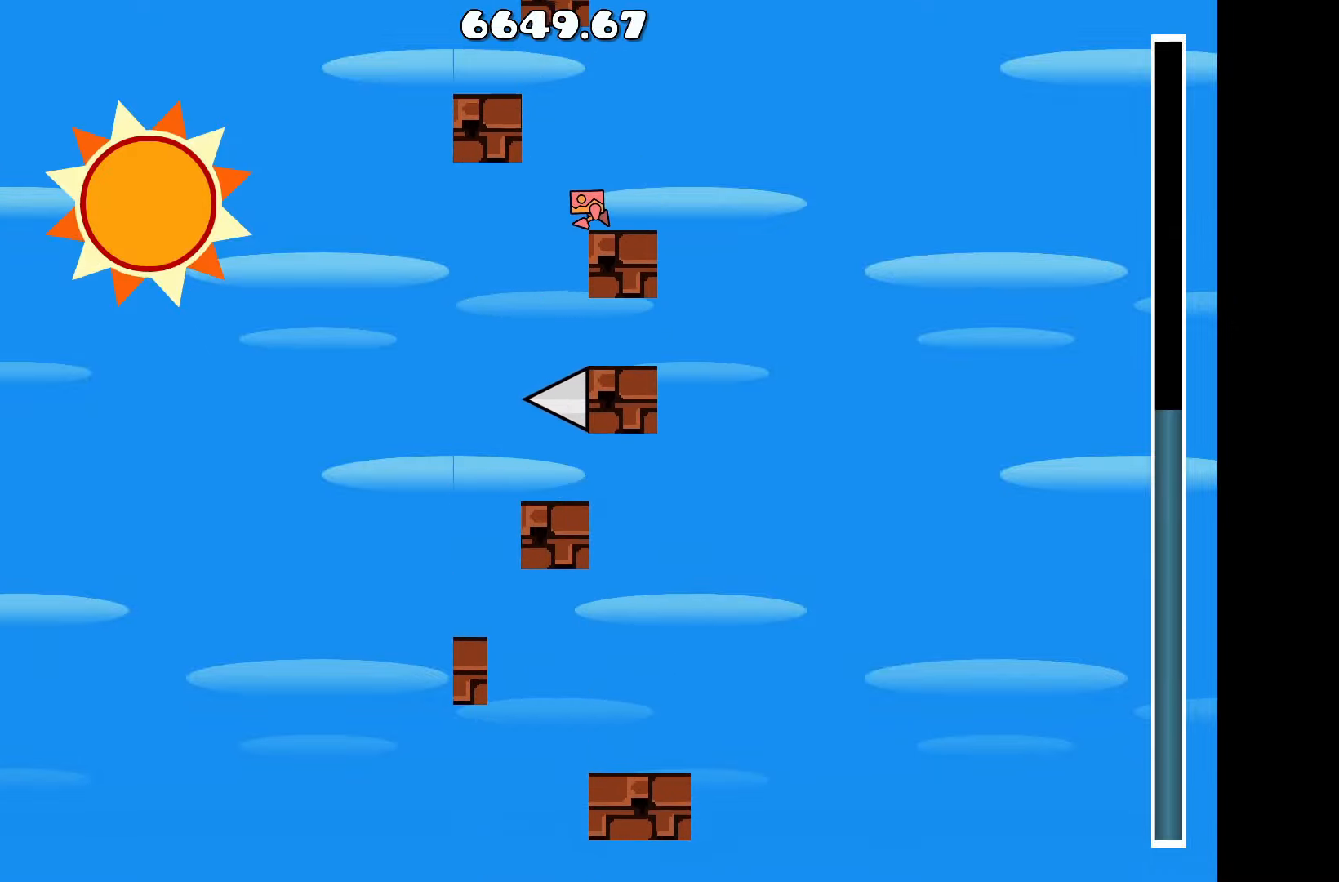
{"keys": [], "events": []}
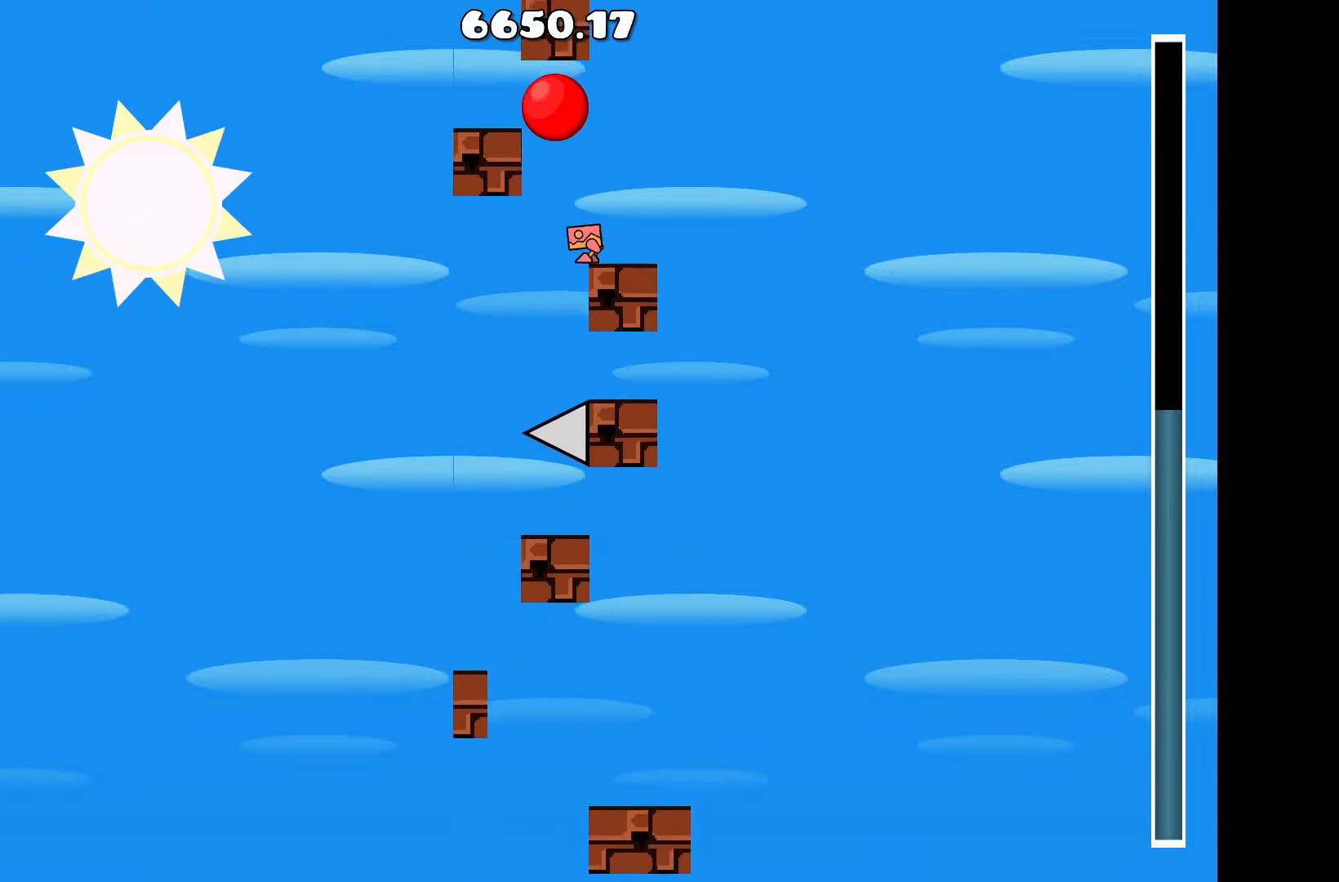
{"keys": [], "events": []}
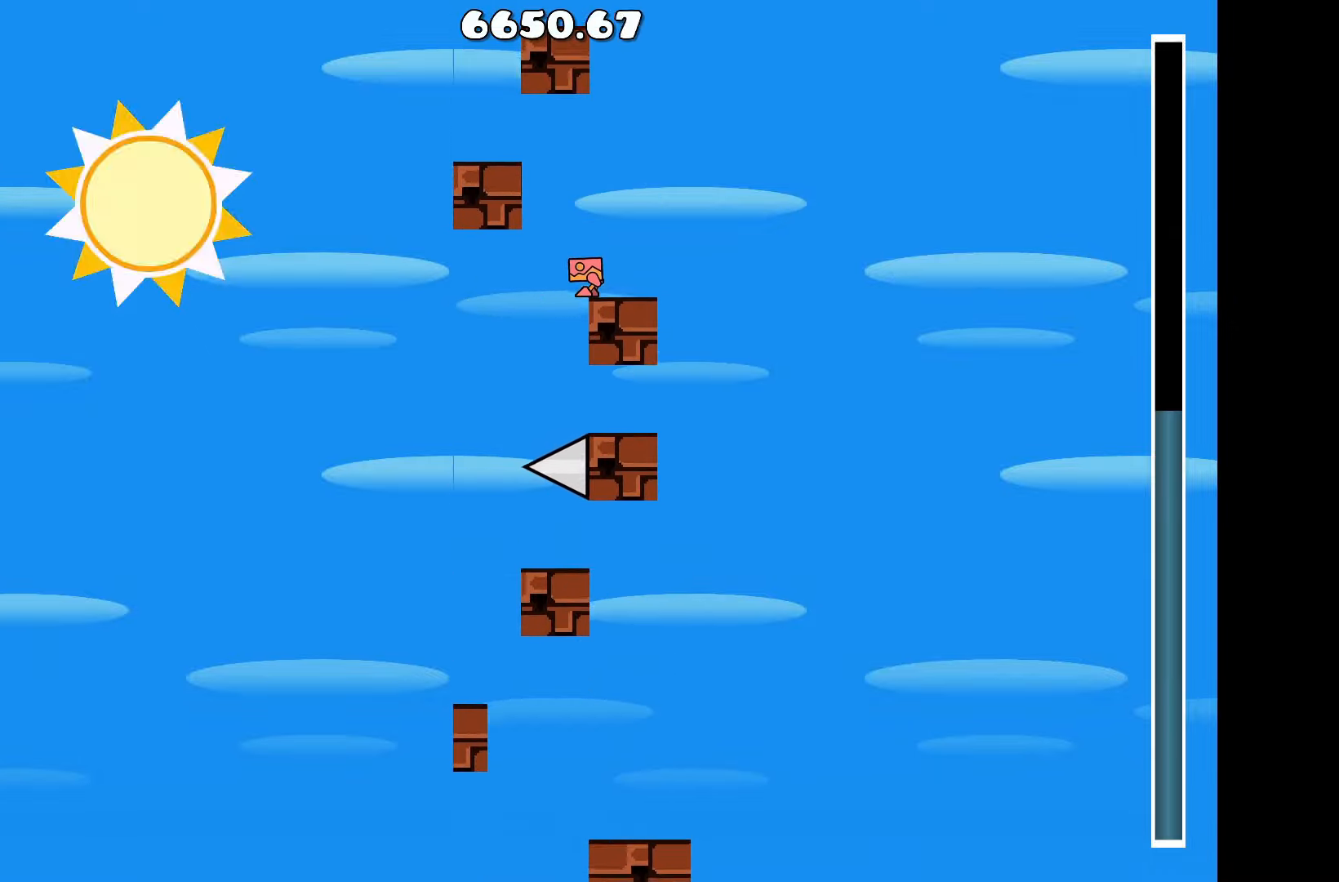
{"keys": [], "events": []}
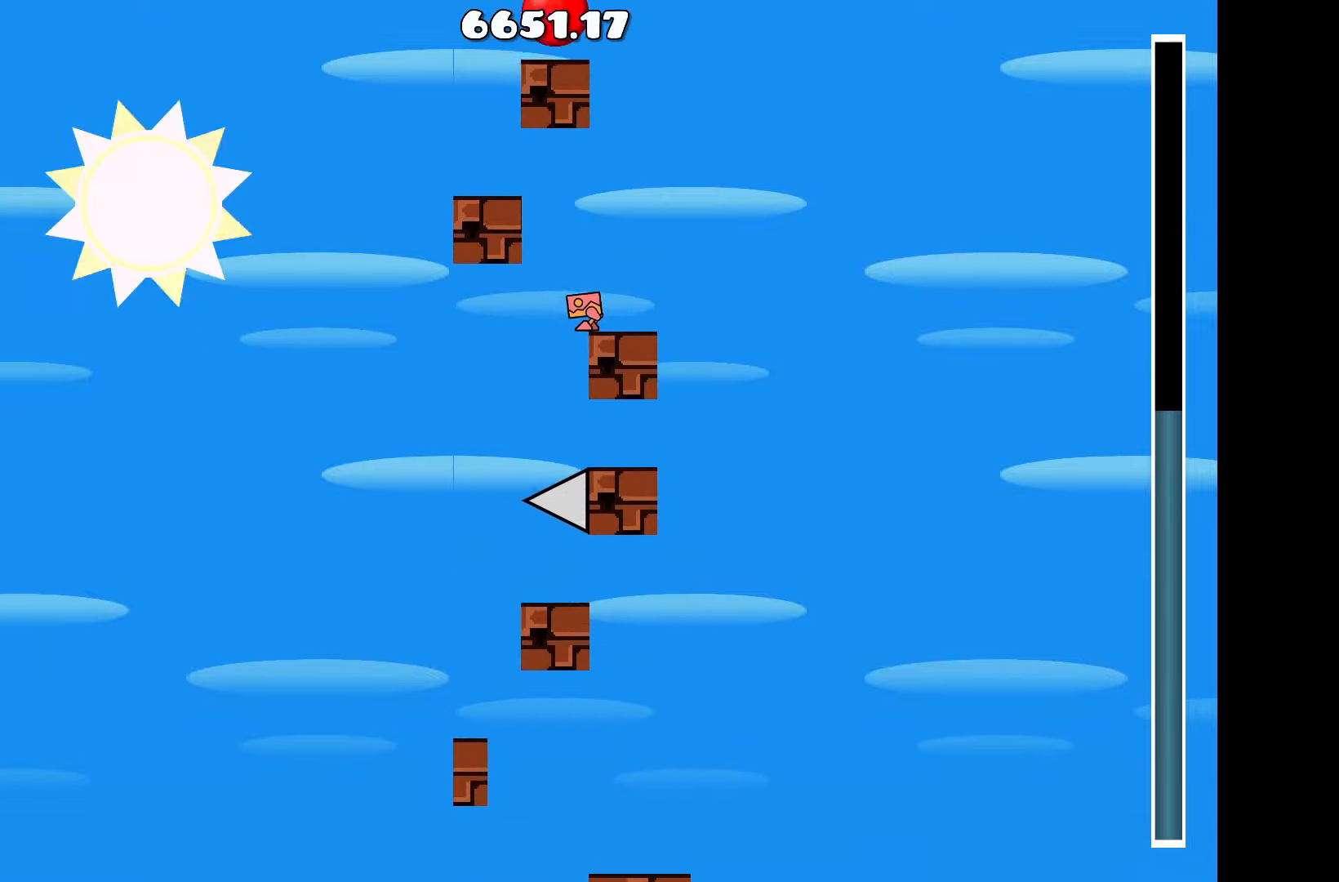
{"keys": ["a", "up"], "events": [[316, "up", "down"], [416, "a", "down"]]}
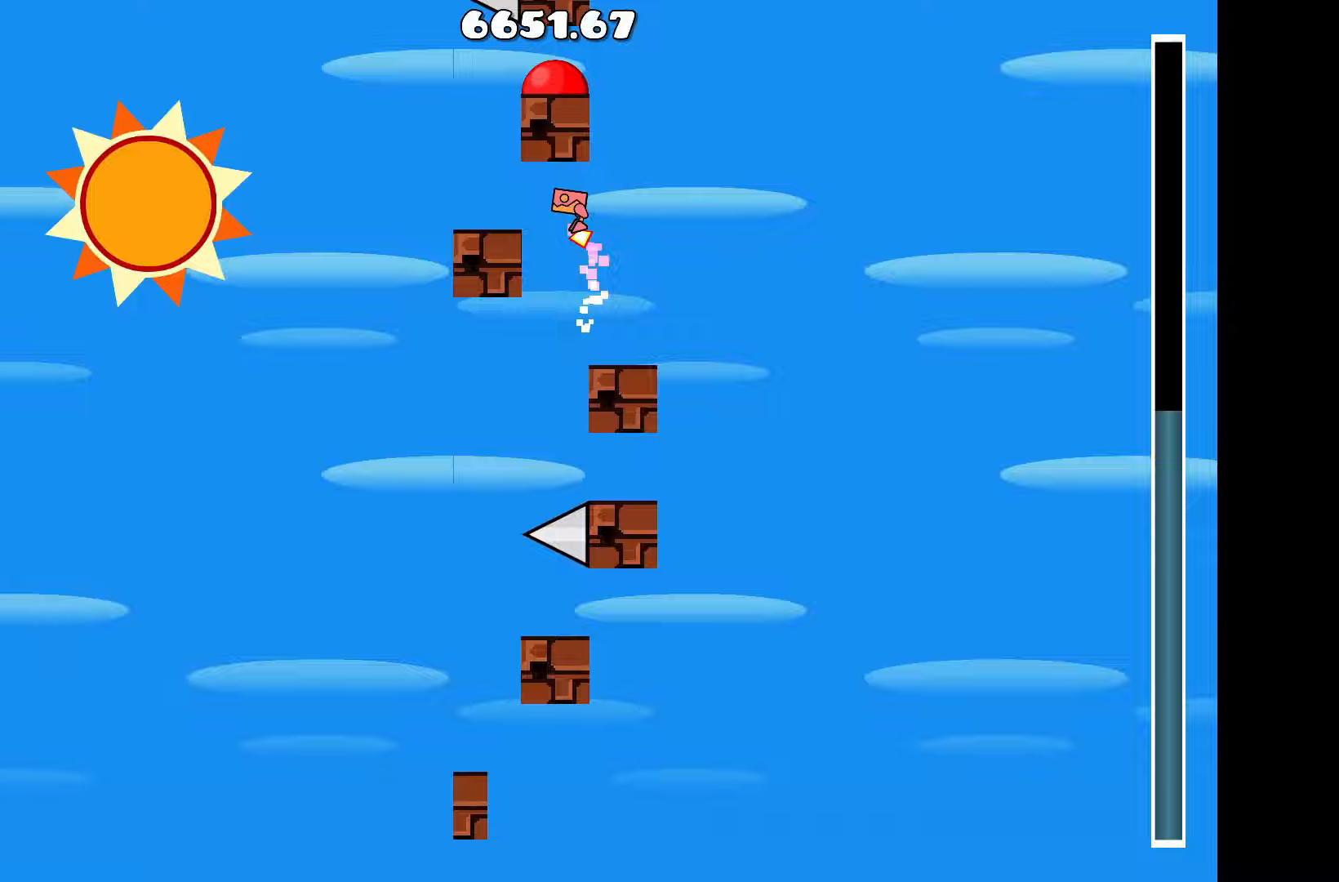
{"keys": ["a"], "events": [[50, "up", "up"], [100, "a", "up"], [417, "a", "down"]]}
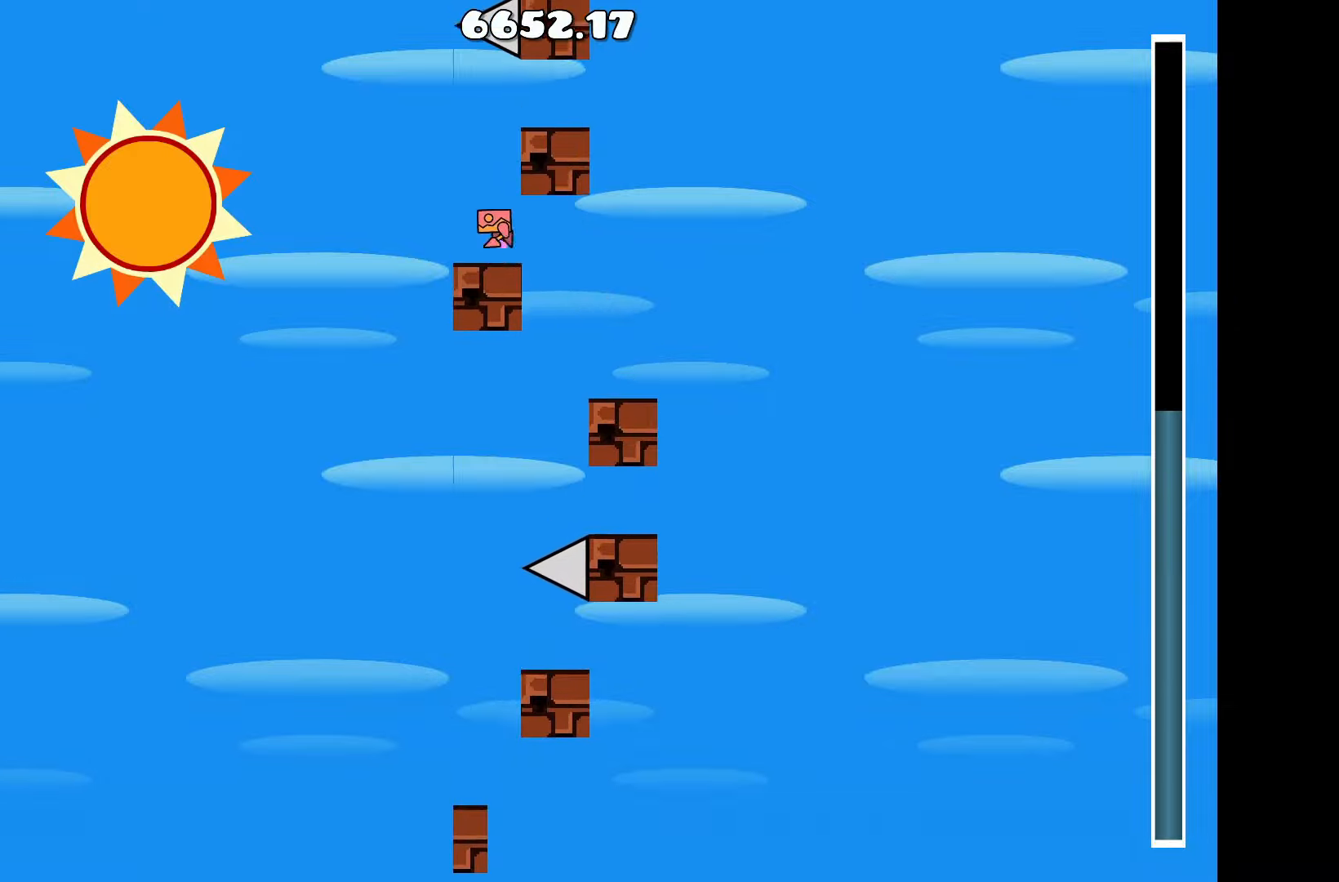
{"keys": [], "events": [[17, "a", "up"], [17, "up", "down"], [217, "d", "down"], [217, "up", "up"], [350, "d", "up"]]}
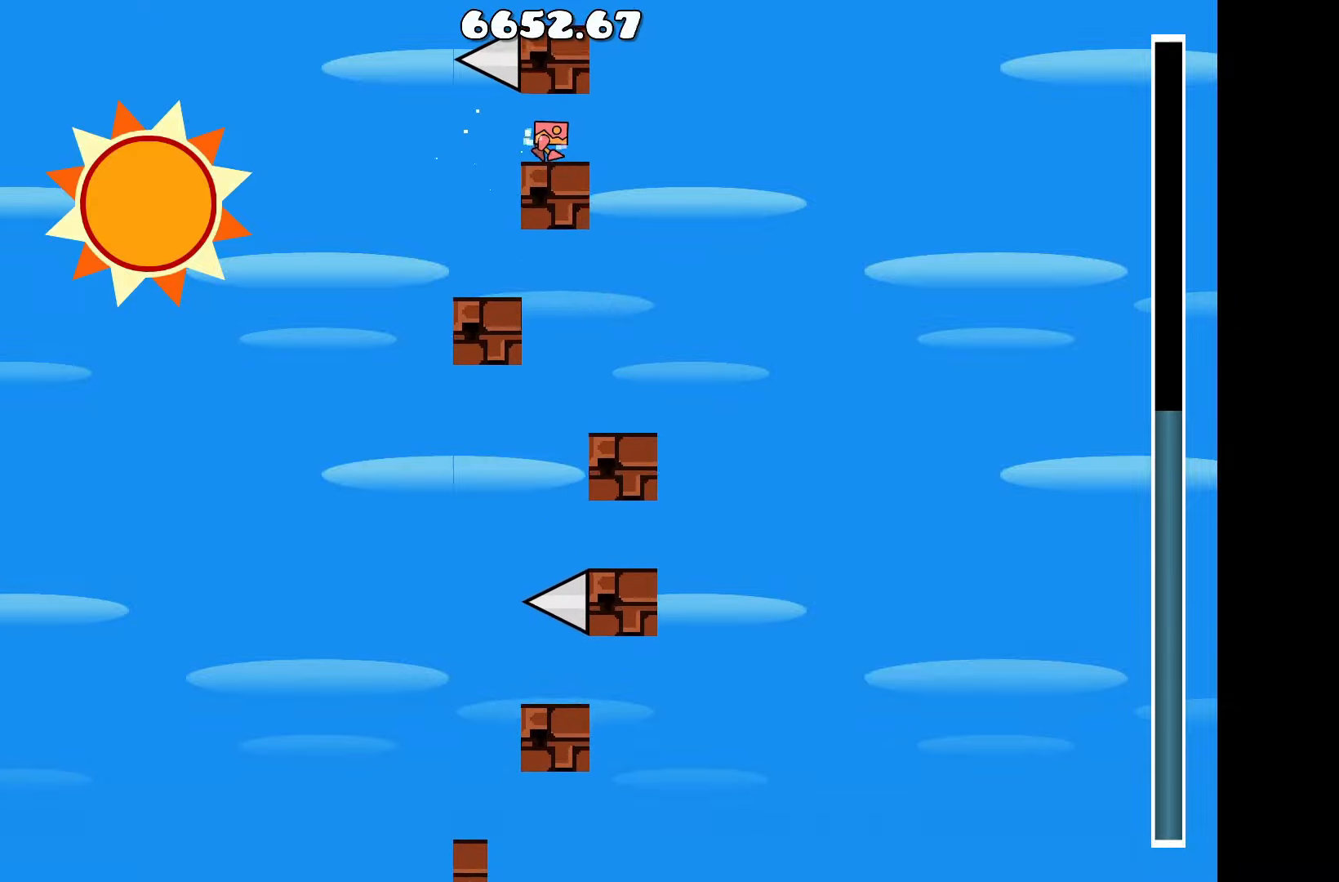
{"keys": [], "events": []}